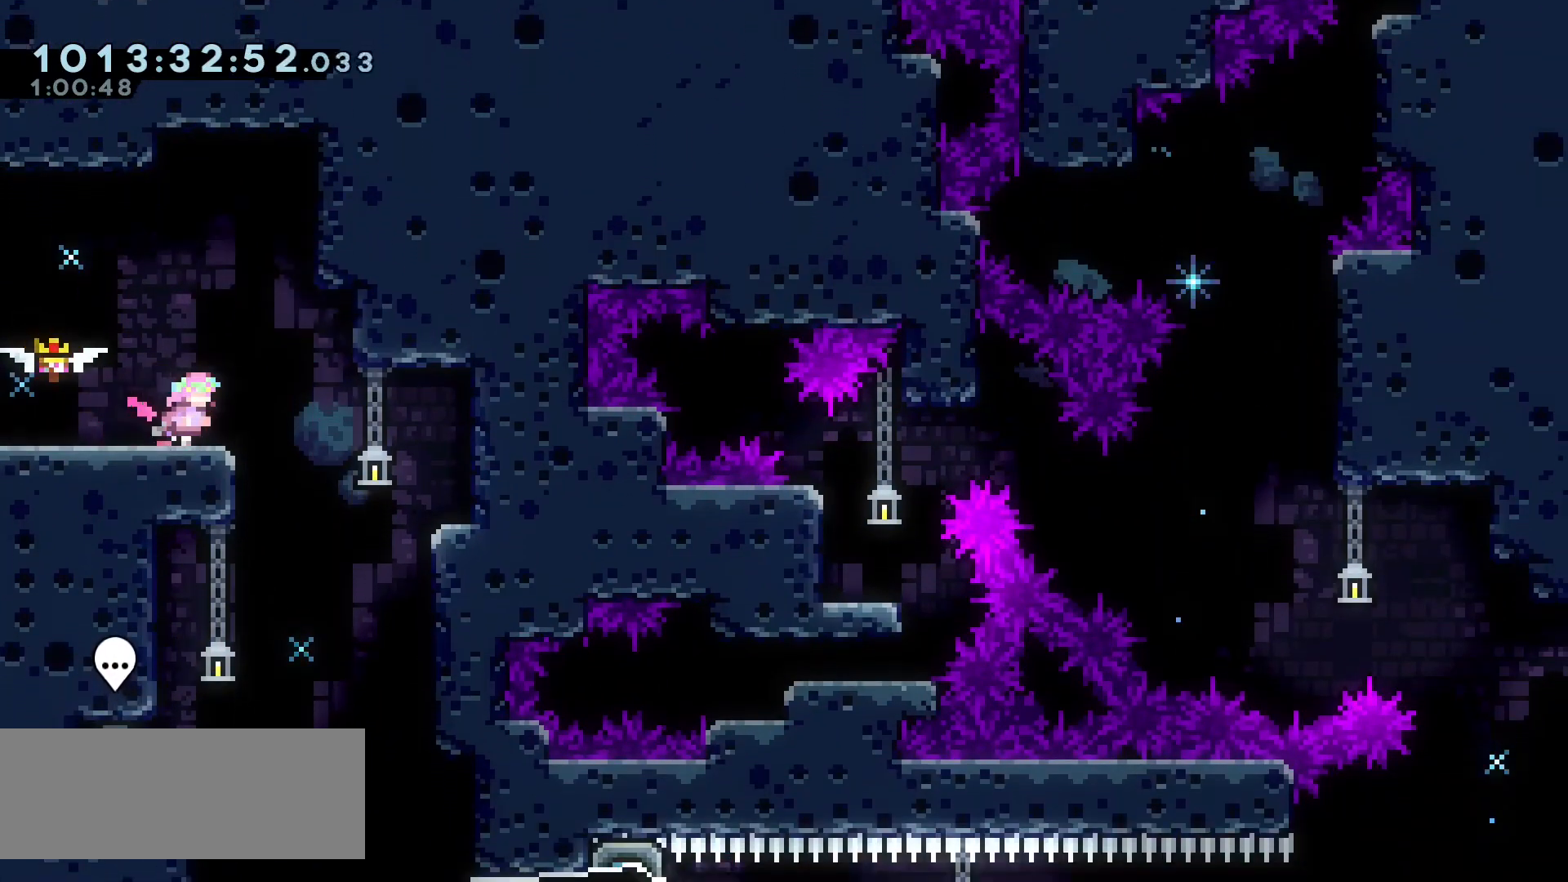
Gameplay with keyboard; each line is a JSON object with the keys held at the frame after it. "events" lists presses ("down") and releases ("up") of "cj", "dash", "demo", "down", "grab", "j2", "jump", "left", "right" and "up" between this image and that frame as [ms after this image, input, new state], when the widget could be followed in between. No other keys are recorded. Mouse input is not recorded. Key names are as the overlay labels them; some are game actions (e.g. jump) rather than physical keys.
{"keys": [], "events": [[283, "right", "up"]]}
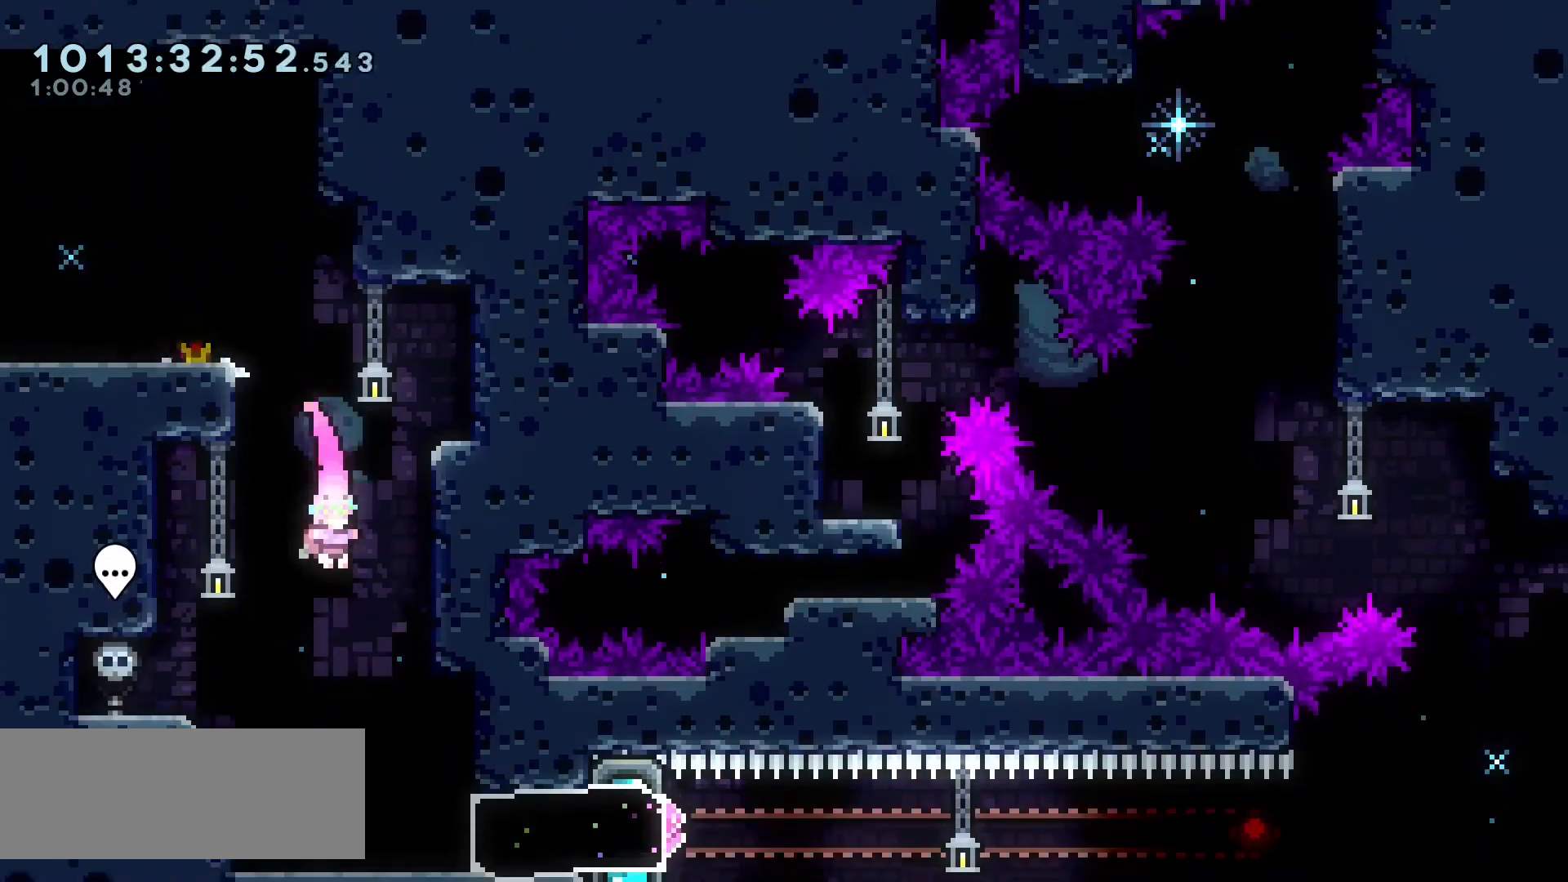
{"keys": ["right"], "events": [[483, "right", "down"]]}
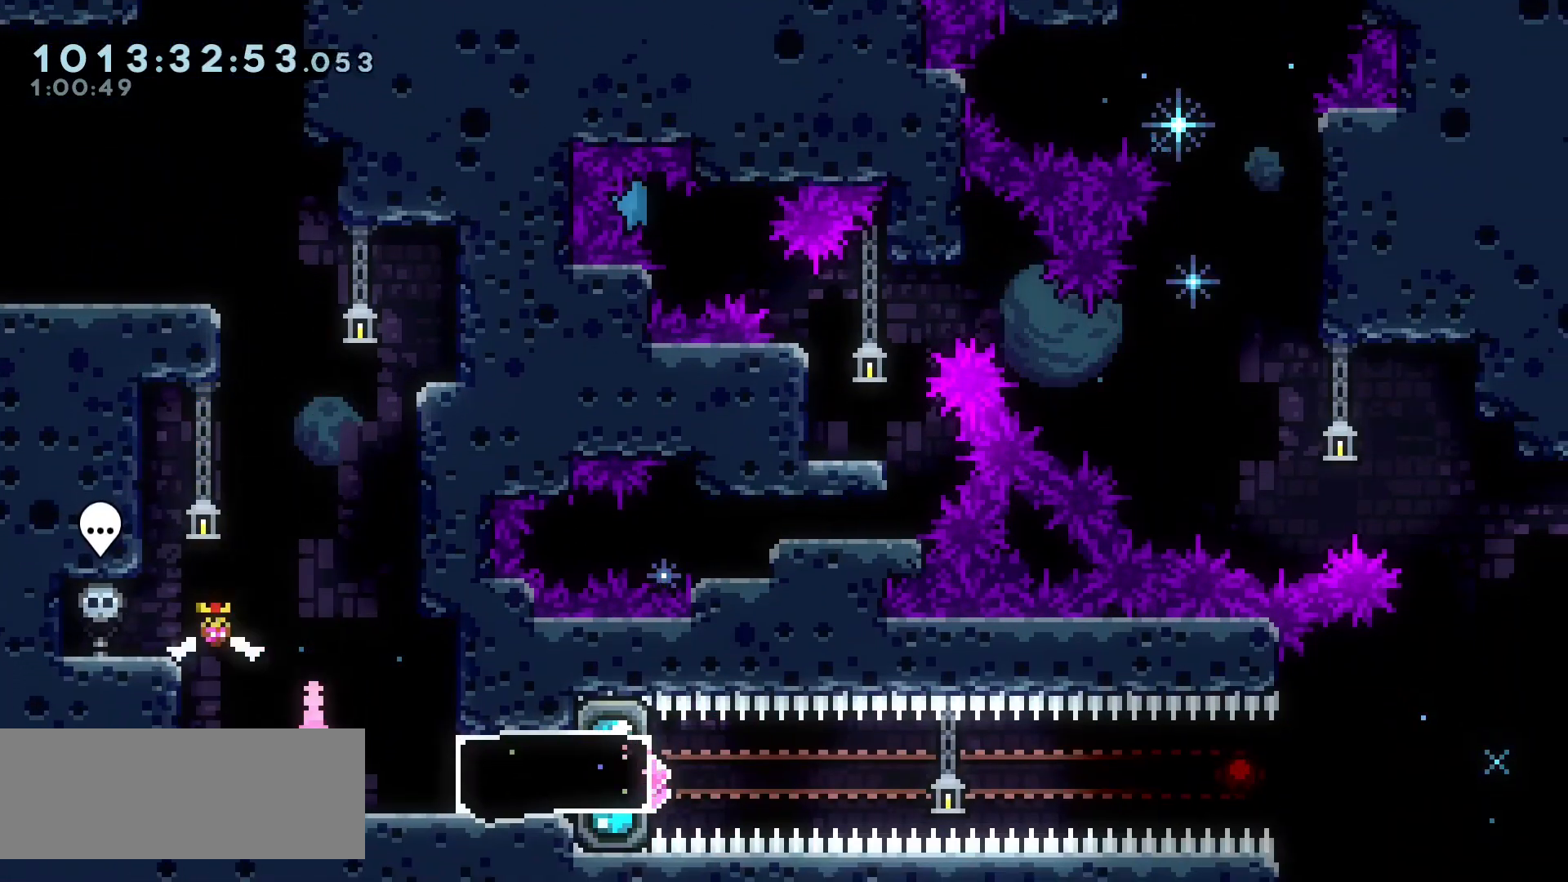
{"keys": ["right"], "events": [[117, "right", "up"], [467, "right", "down"]]}
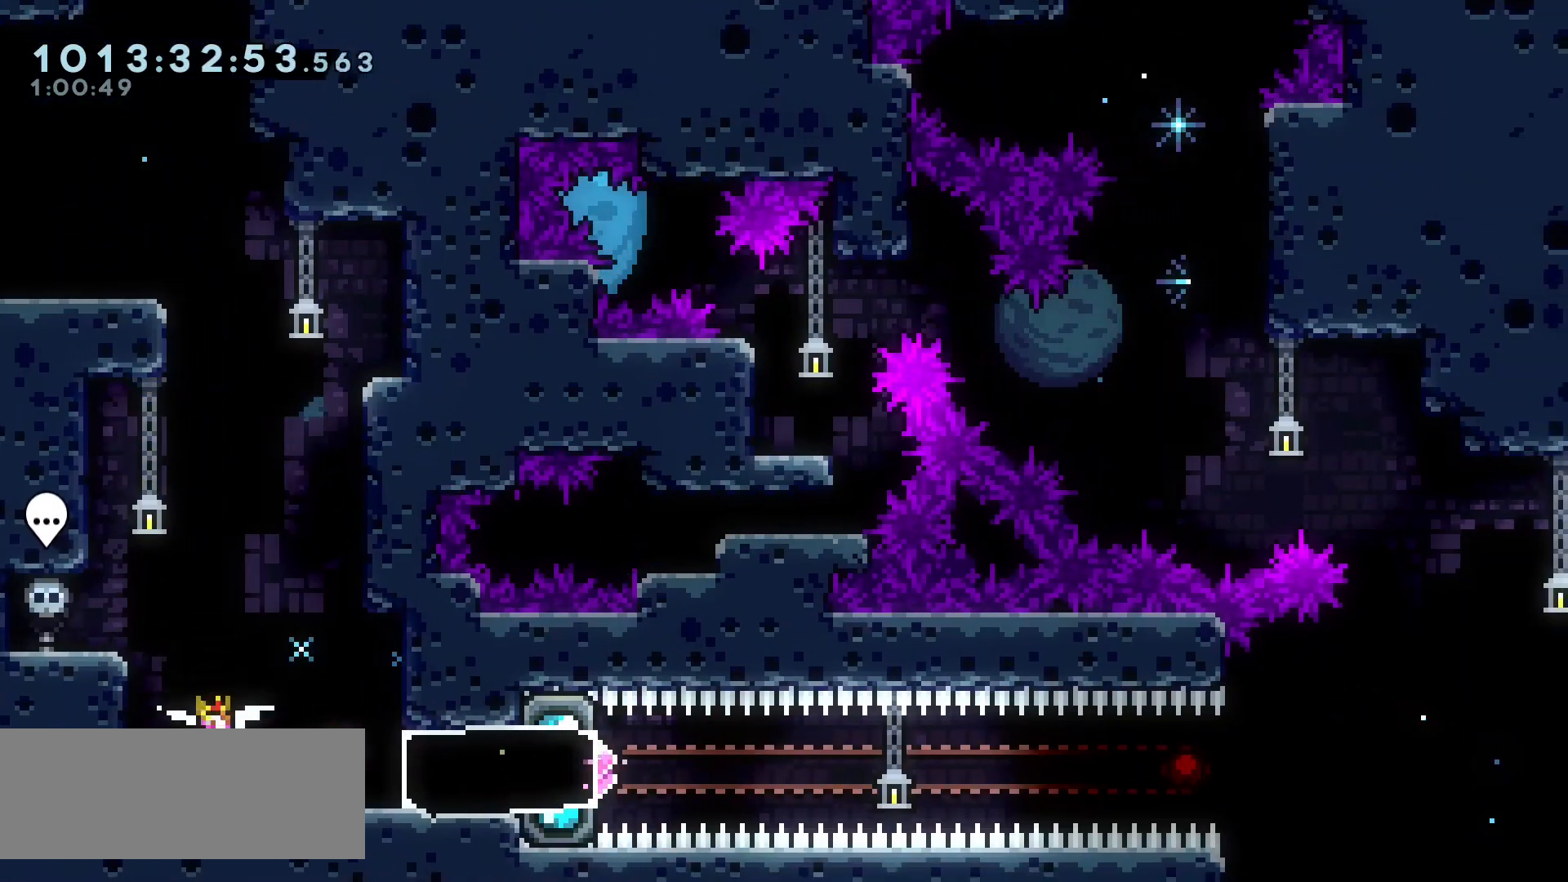
{"keys": ["down"], "events": [[33, "right", "up"], [233, "down", "down"], [333, "down", "up"], [417, "down", "down"]]}
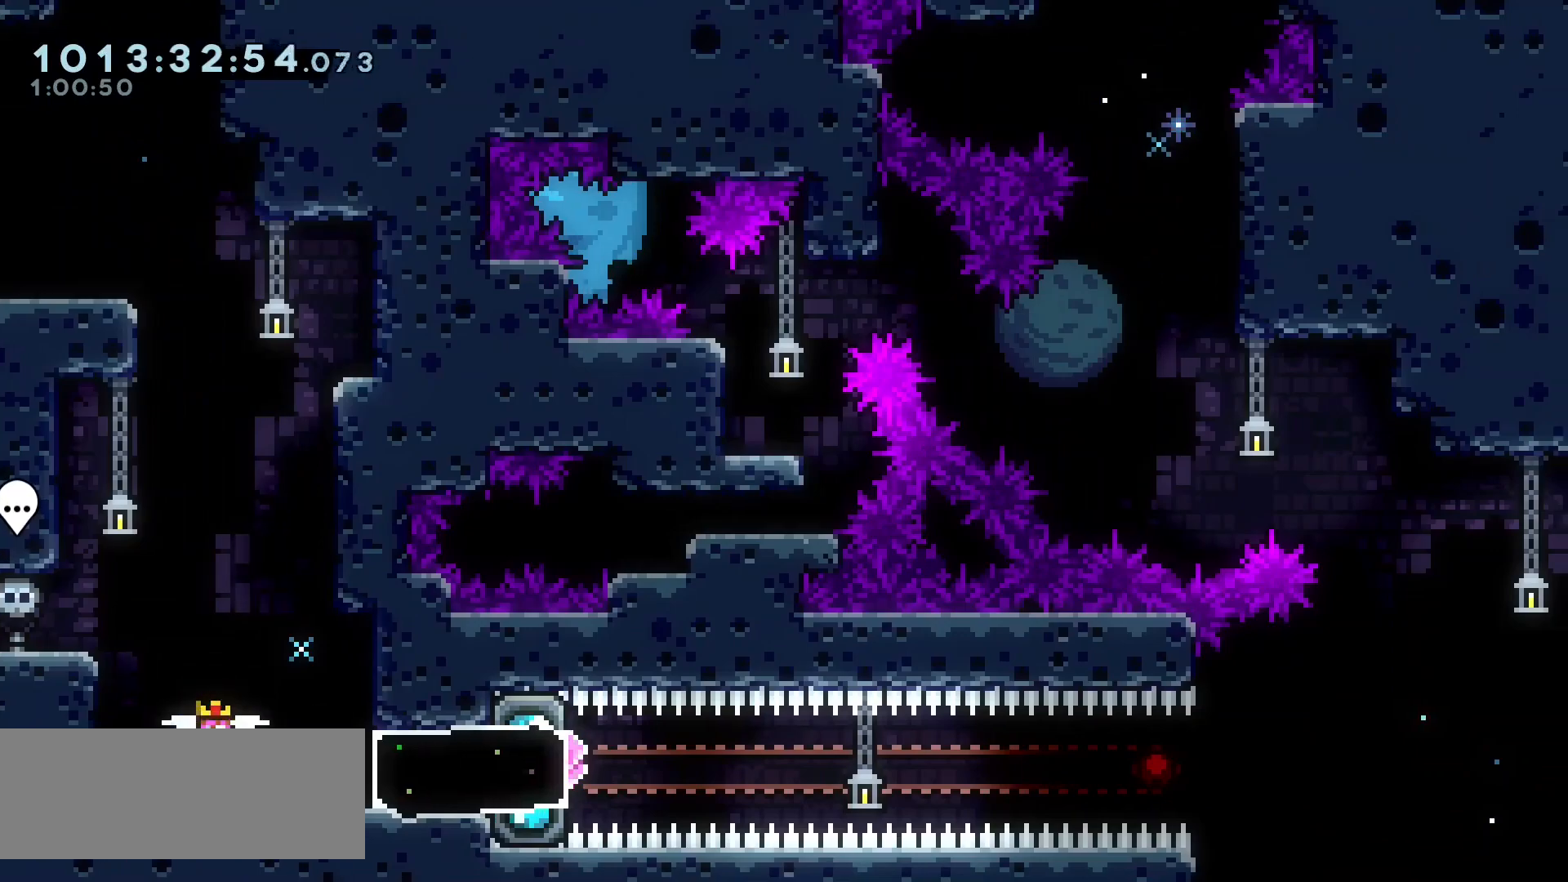
{"keys": [], "events": [[83, "down", "up"]]}
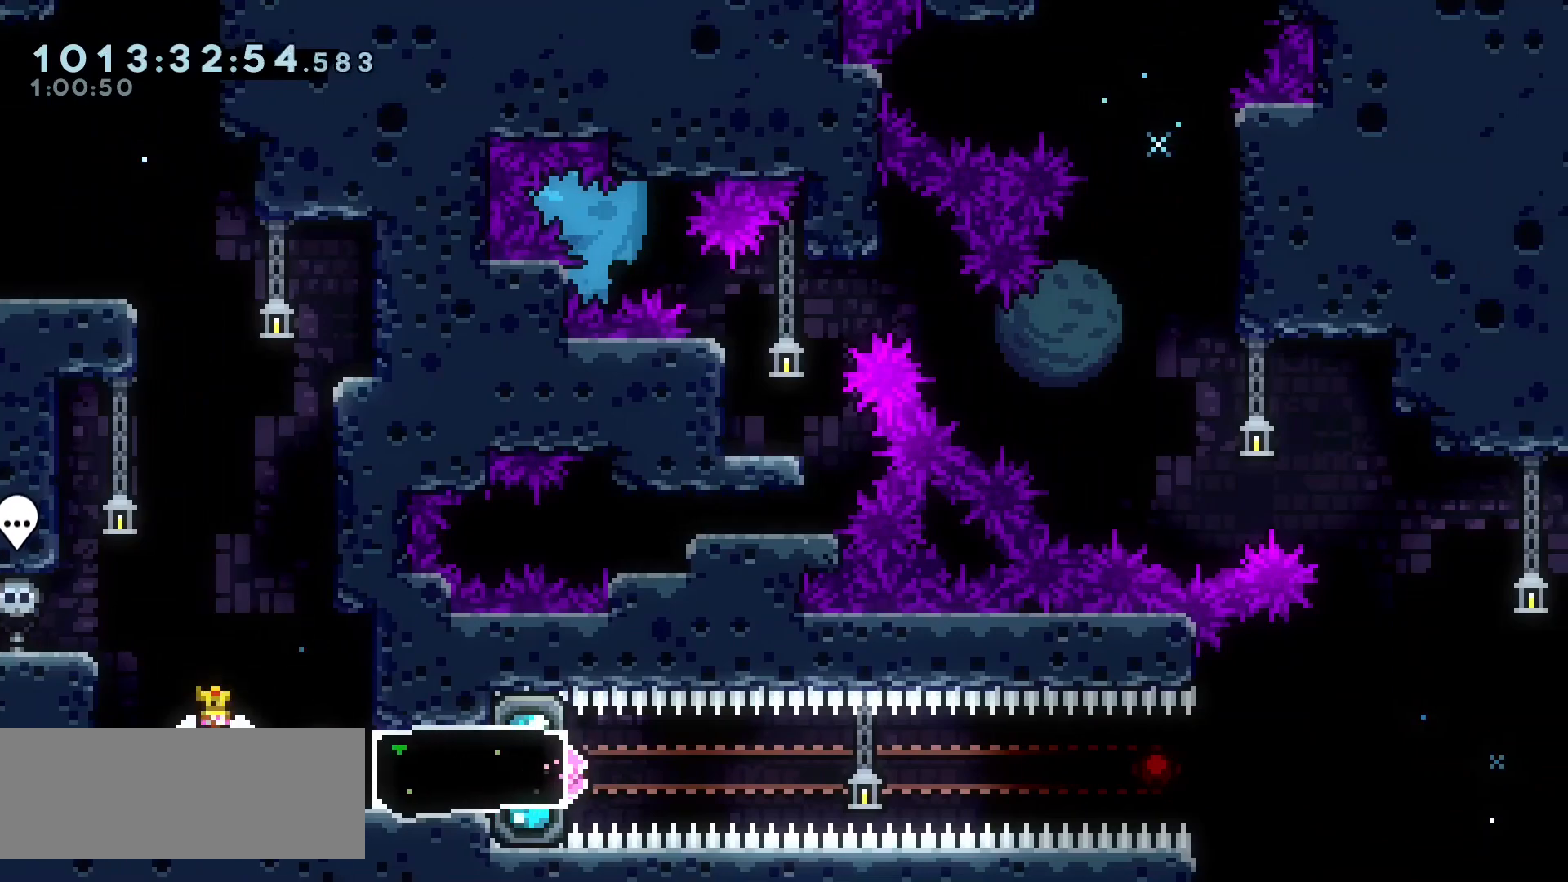
{"keys": [], "events": []}
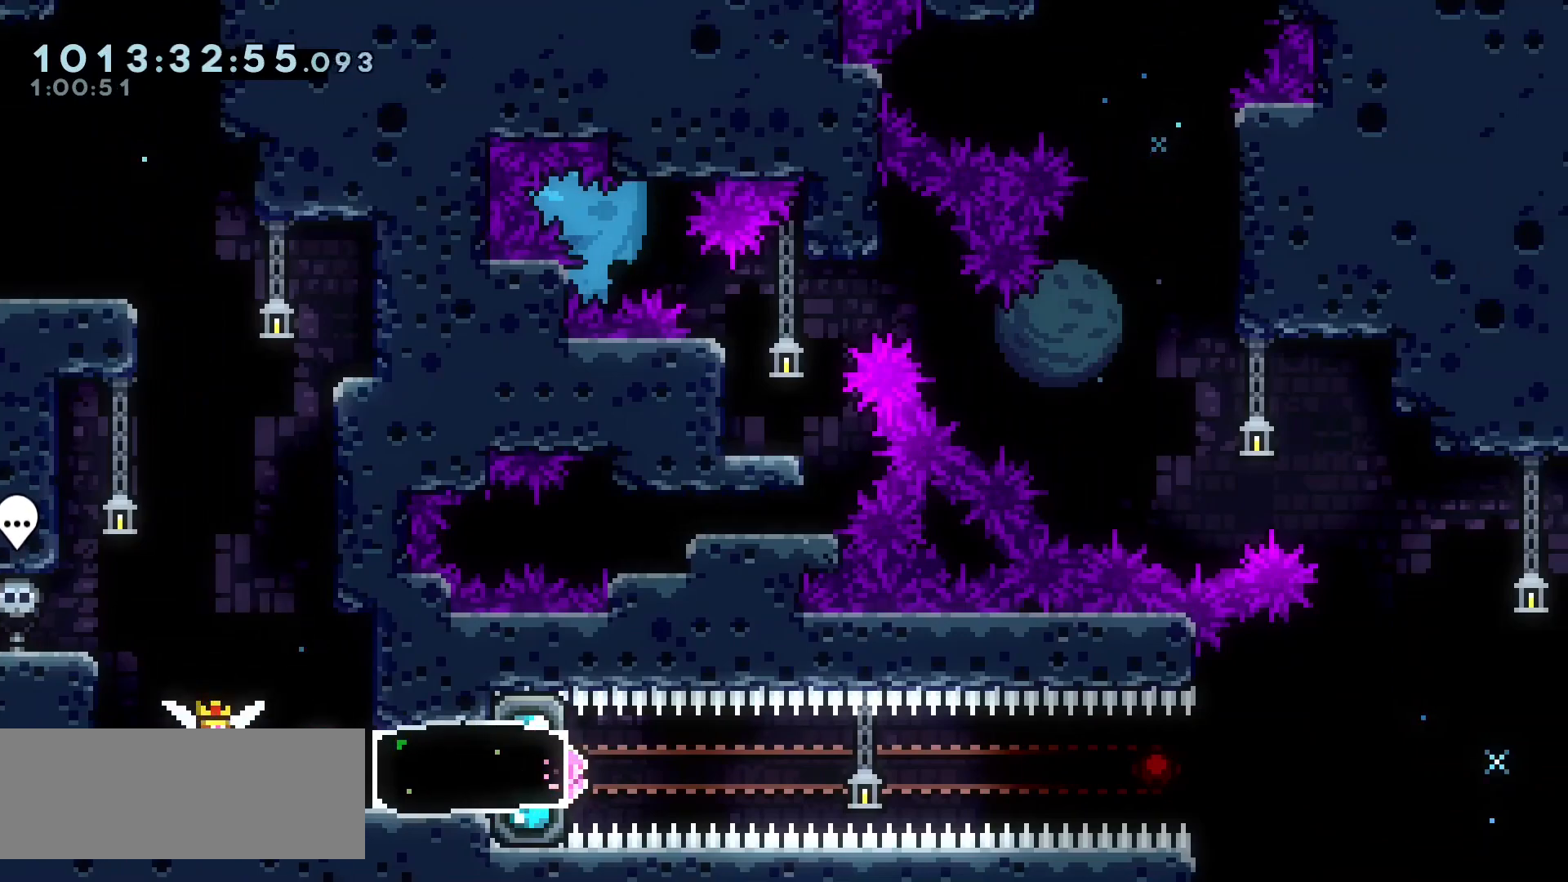
{"keys": ["dash", "grab", "right"], "events": [[50, "right", "down"], [67, "dash", "down"], [100, "dash", "up"], [100, "right", "up"], [400, "right", "down"], [417, "dash", "down"], [500, "grab", "down"]]}
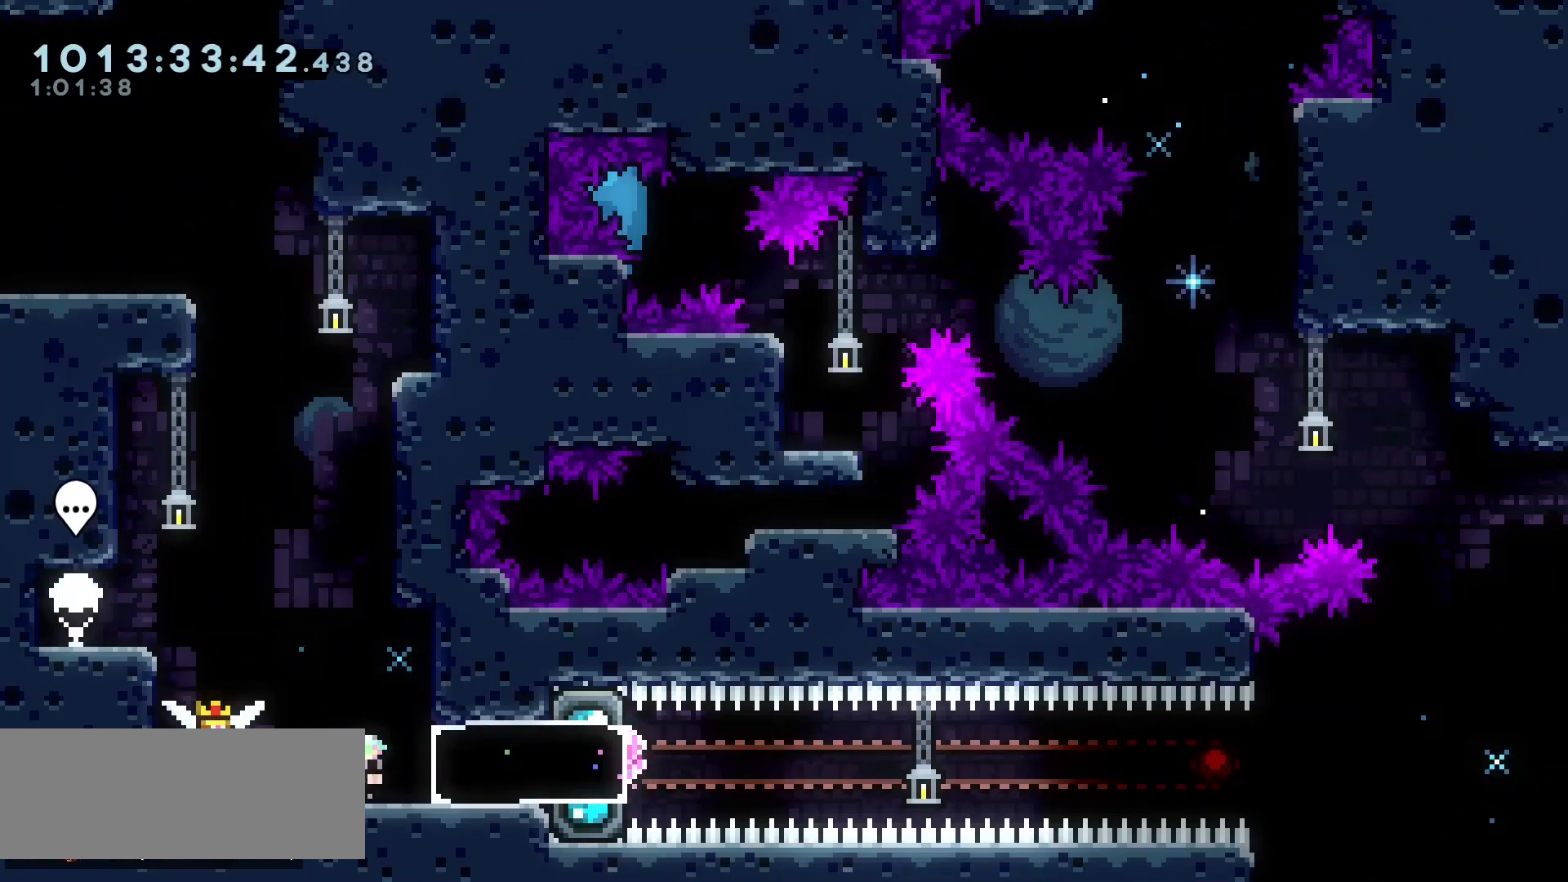
{"keys": ["grab", "left"], "events": [[67, "dash", "up"], [200, "left", "down"], [217, "right", "up"]]}
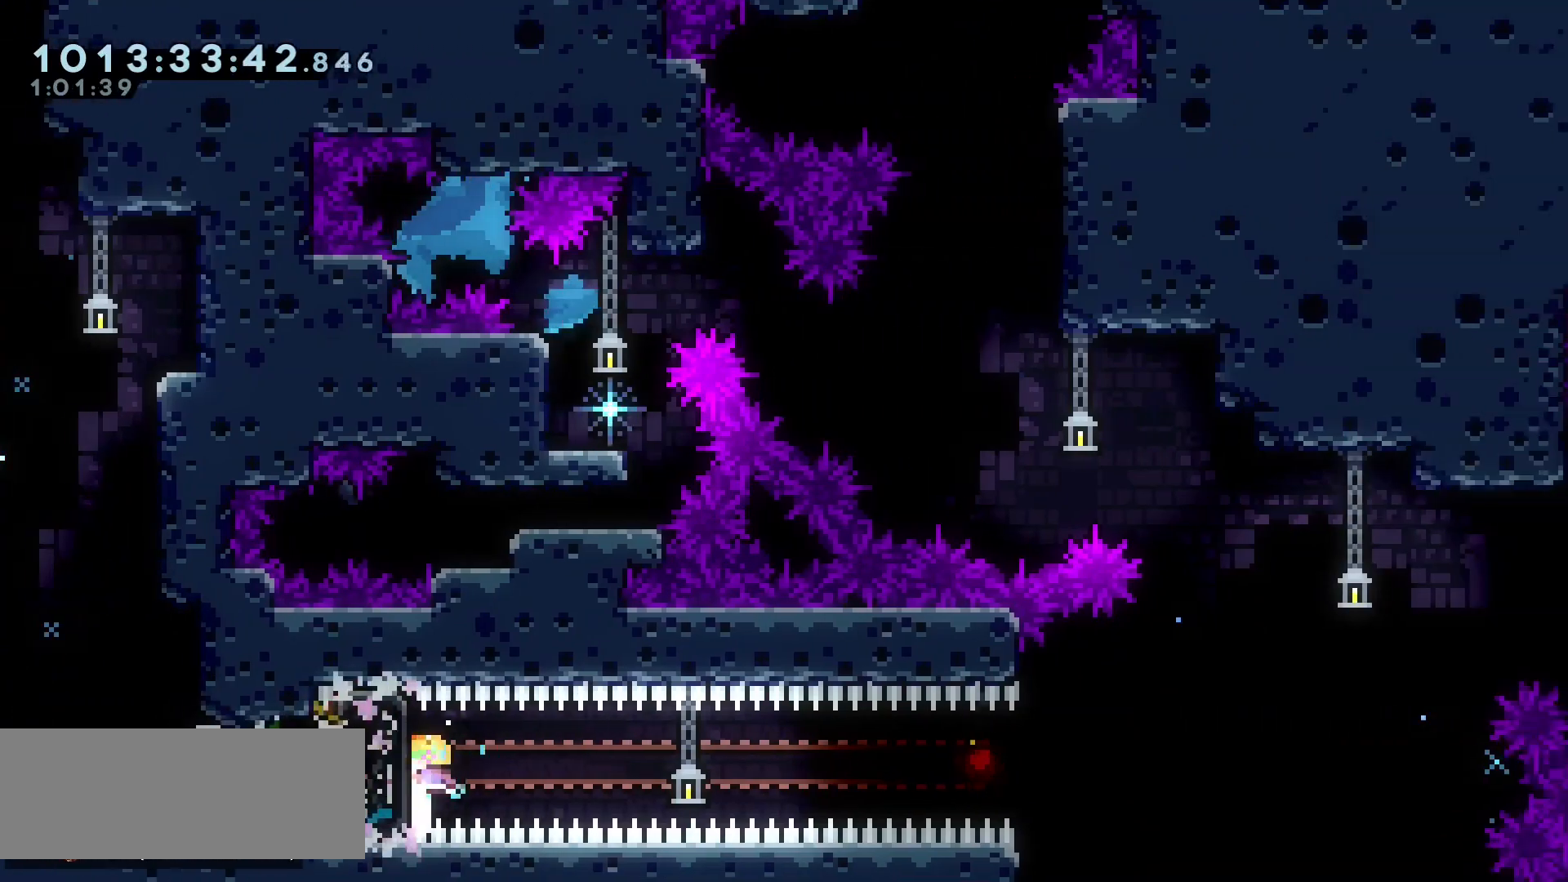
{"keys": ["grab", "jump", "right"], "events": [[67, "right", "down"], [117, "left", "up"], [483, "jump", "down"]]}
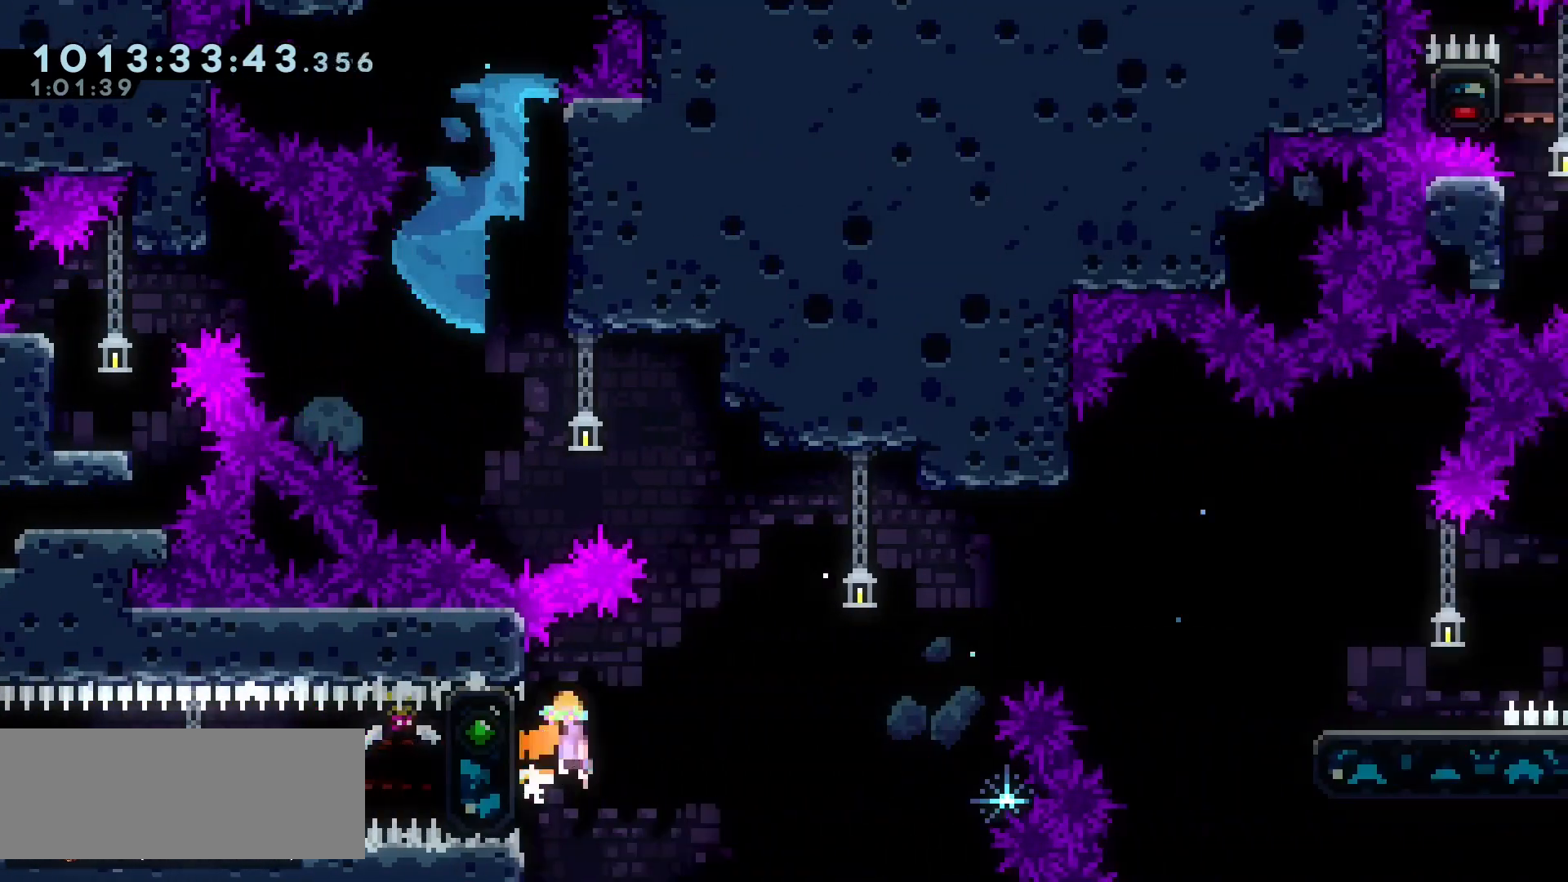
{"keys": ["right"], "events": [[317, "jump", "up"], [333, "grab", "up"]]}
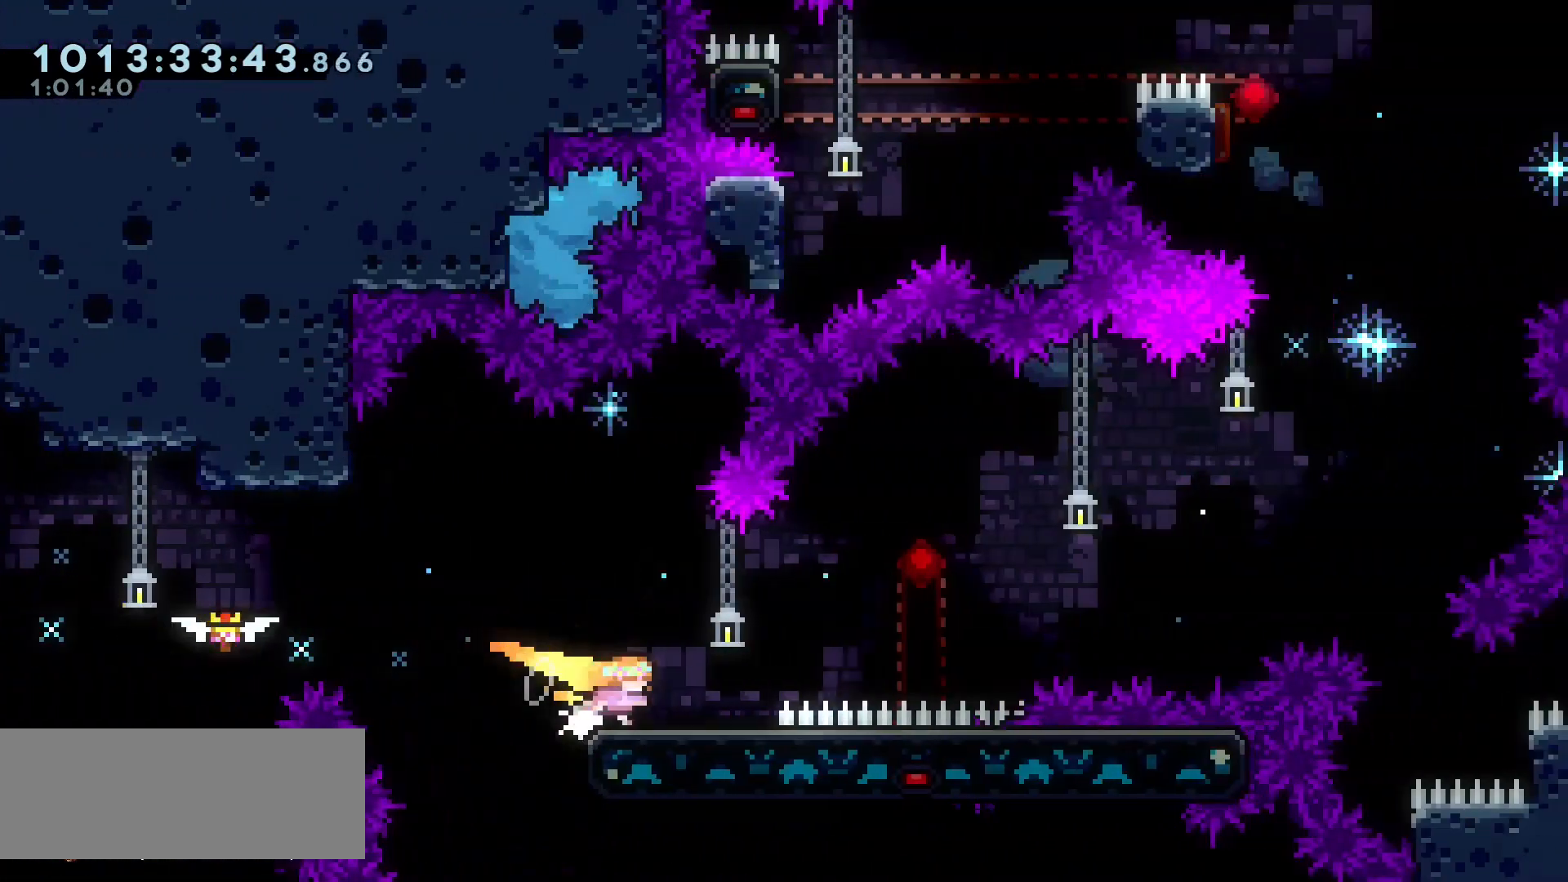
{"keys": ["right"], "events": [[50, "jump", "down"], [233, "jump", "up"]]}
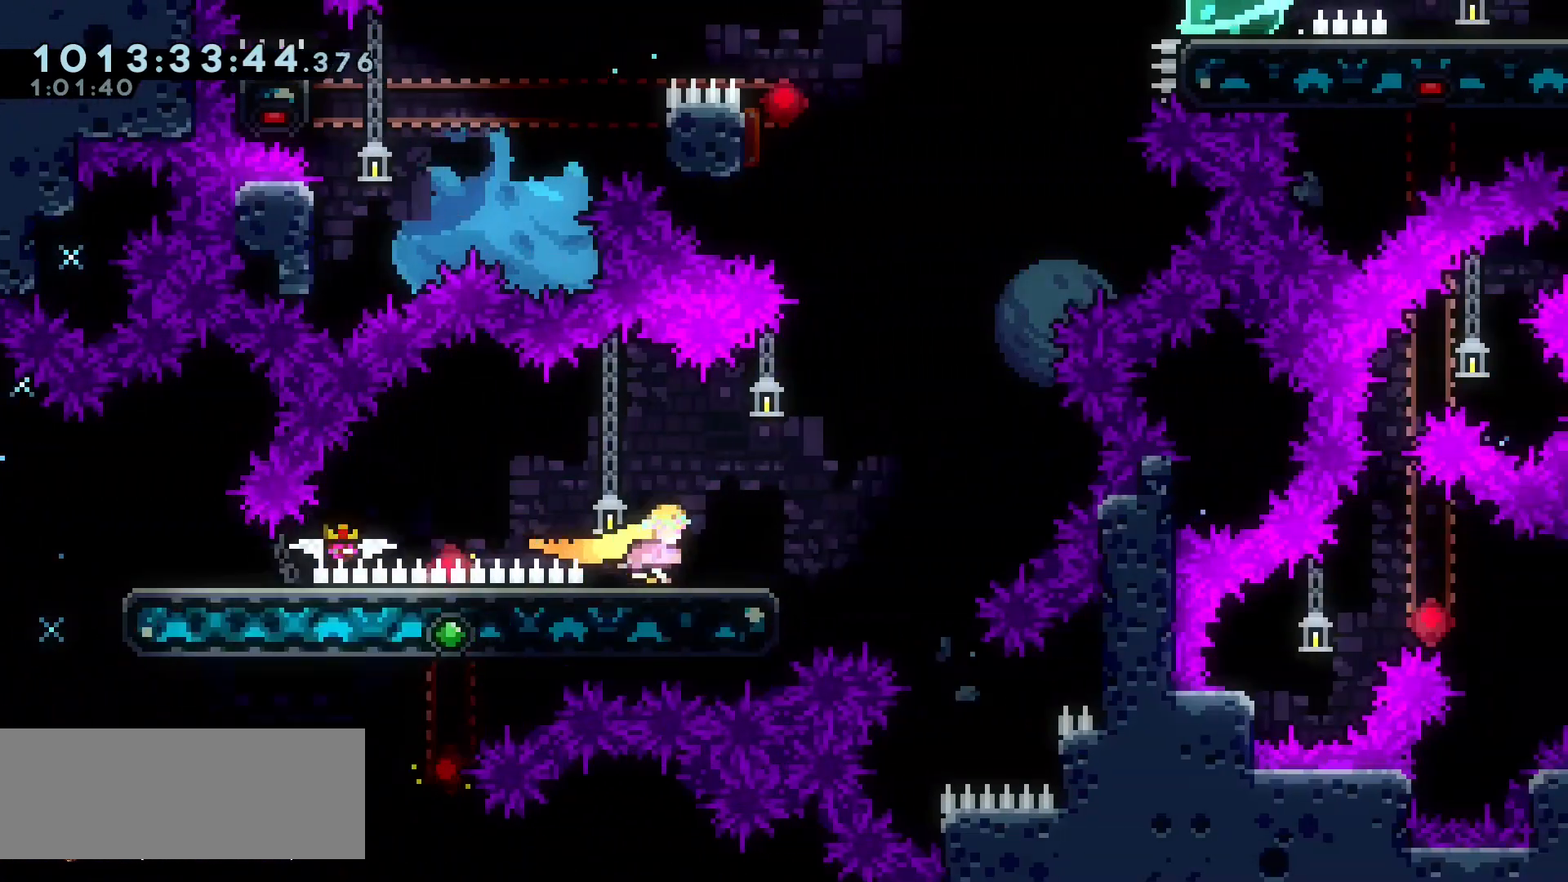
{"keys": ["jump", "left"], "events": [[133, "jump", "down"], [317, "right", "up"], [333, "left", "down"]]}
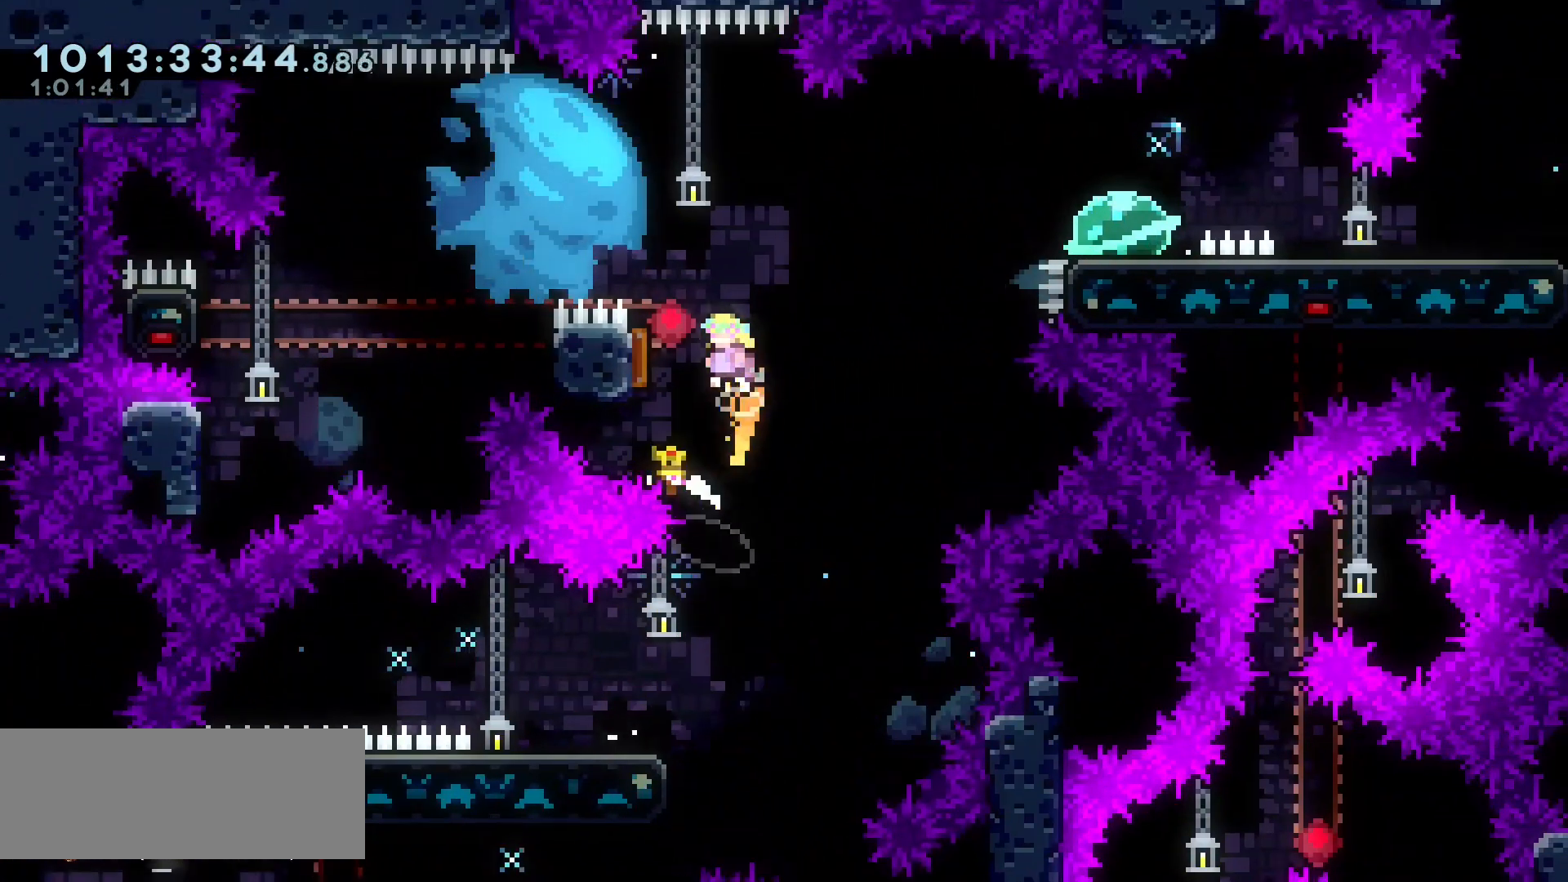
{"keys": ["right"], "events": [[217, "right", "down"], [250, "left", "up"], [267, "jump", "up"]]}
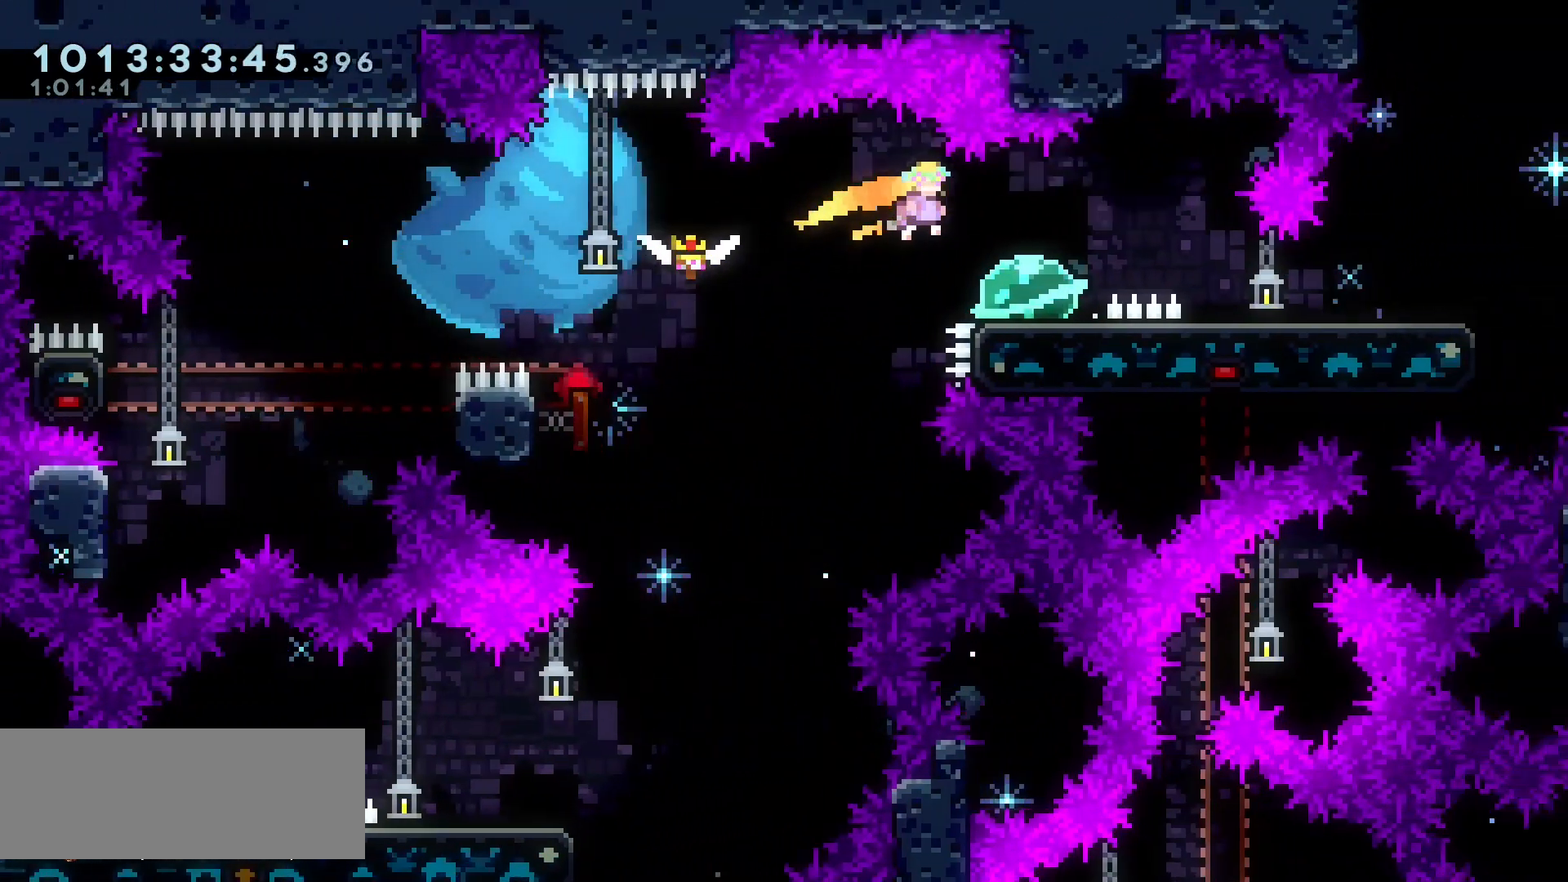
{"keys": ["jump", "left"], "events": [[150, "right", "up"], [183, "left", "down"], [217, "down", "down"], [267, "dash", "down"], [300, "jump", "down"], [367, "dash", "up"], [500, "down", "up"]]}
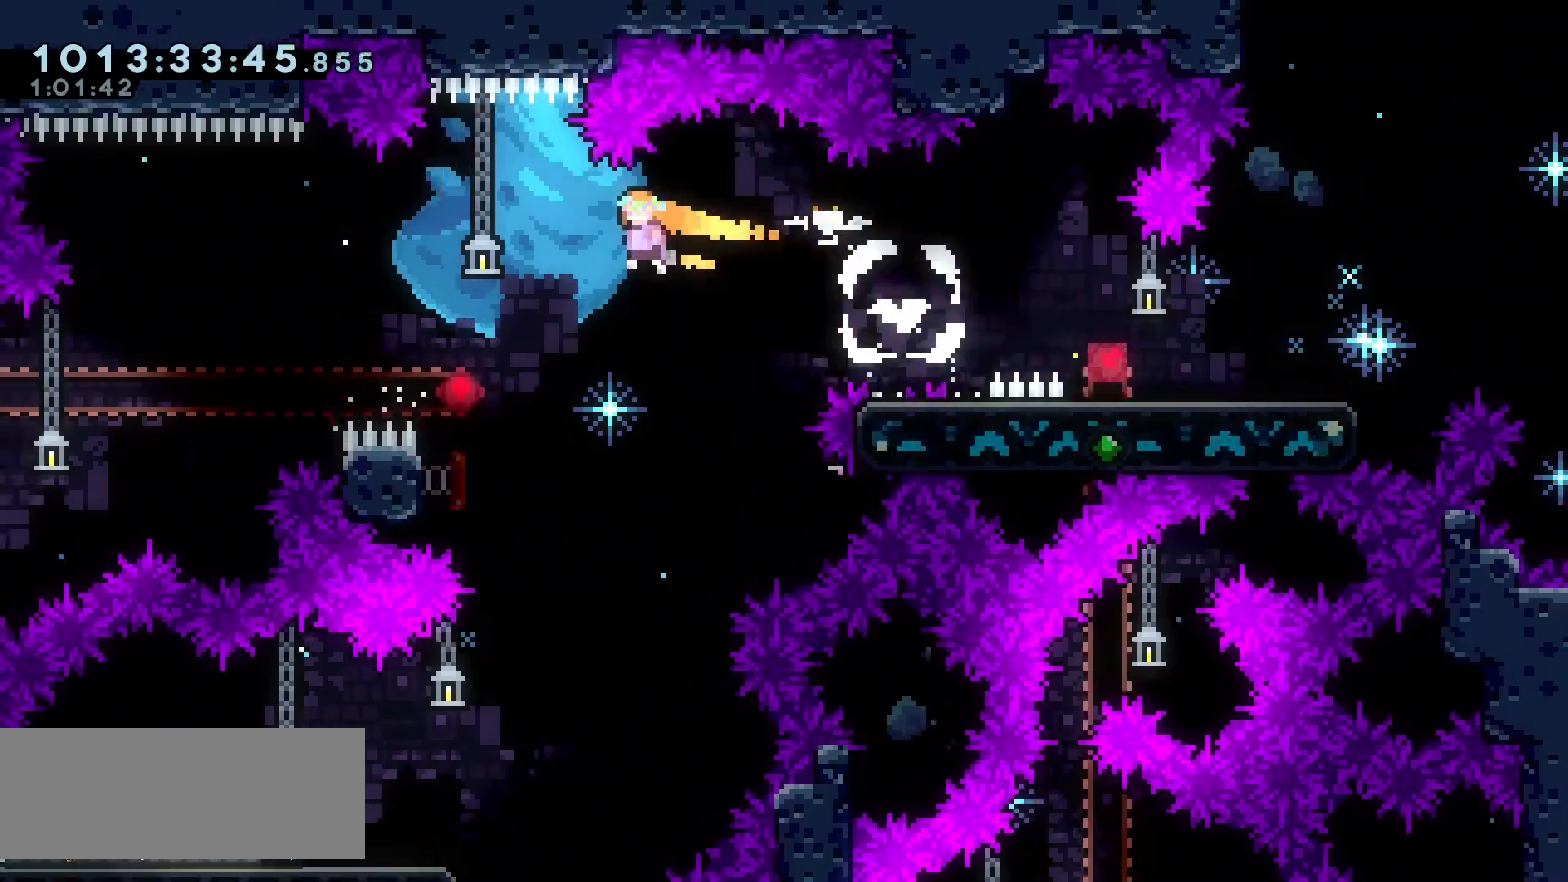
{"keys": ["grab", "jump", "left"], "events": [[450, "grab", "down"]]}
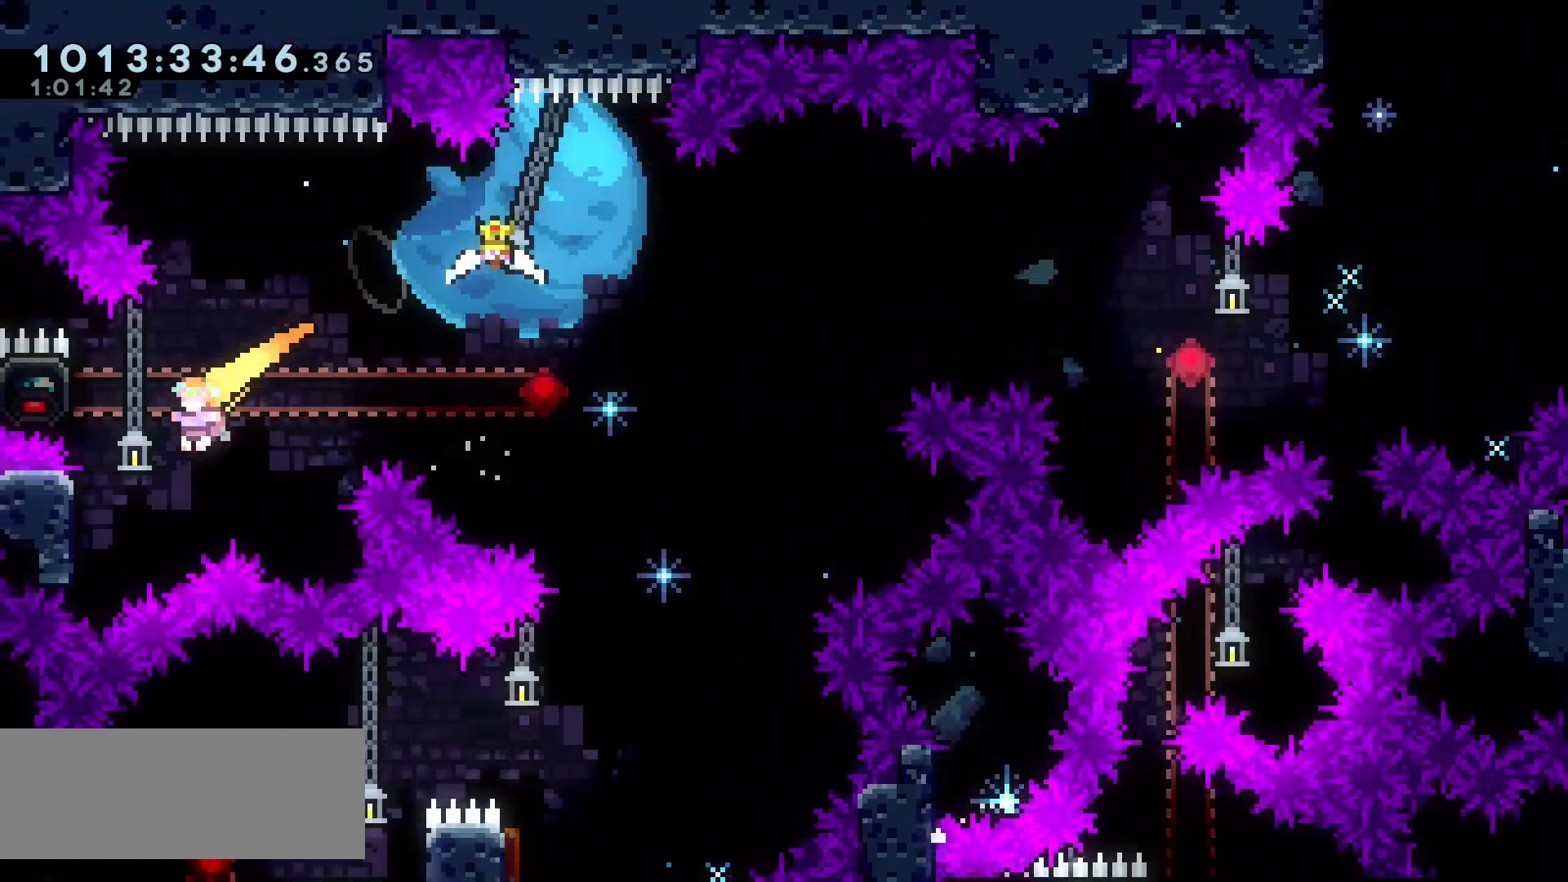
{"keys": ["grab"], "events": [[167, "jump", "up"], [183, "up", "down"], [317, "left", "up"], [433, "up", "up"]]}
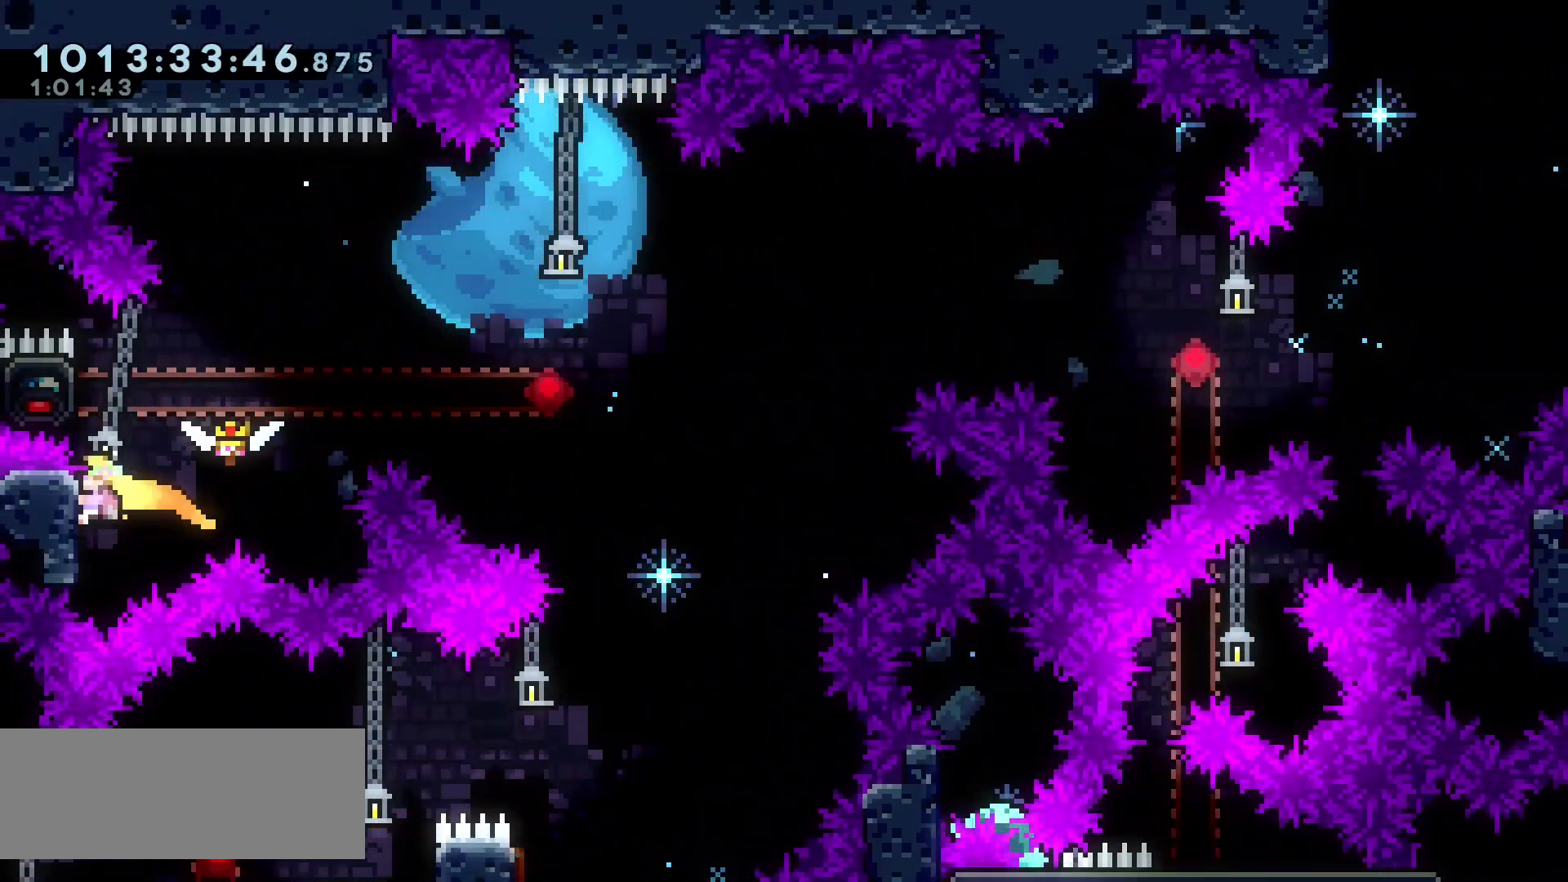
{"keys": ["grab", "jump", "left"], "events": [[367, "jump", "down"], [367, "left", "down"]]}
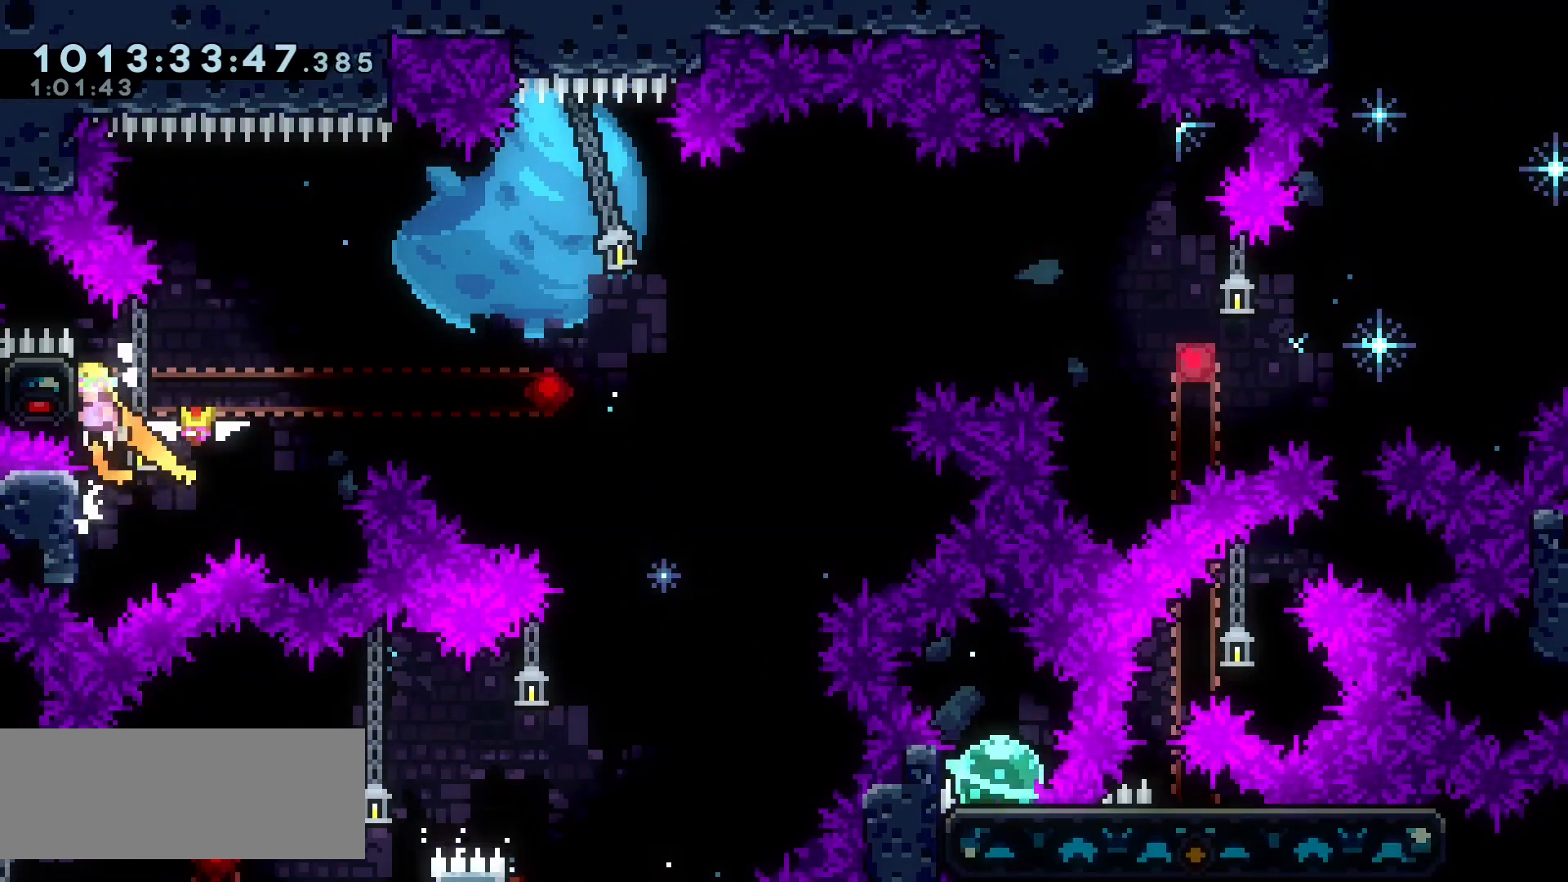
{"keys": ["grab", "right"], "events": [[33, "jump", "up"], [217, "left", "up"], [283, "right", "down"]]}
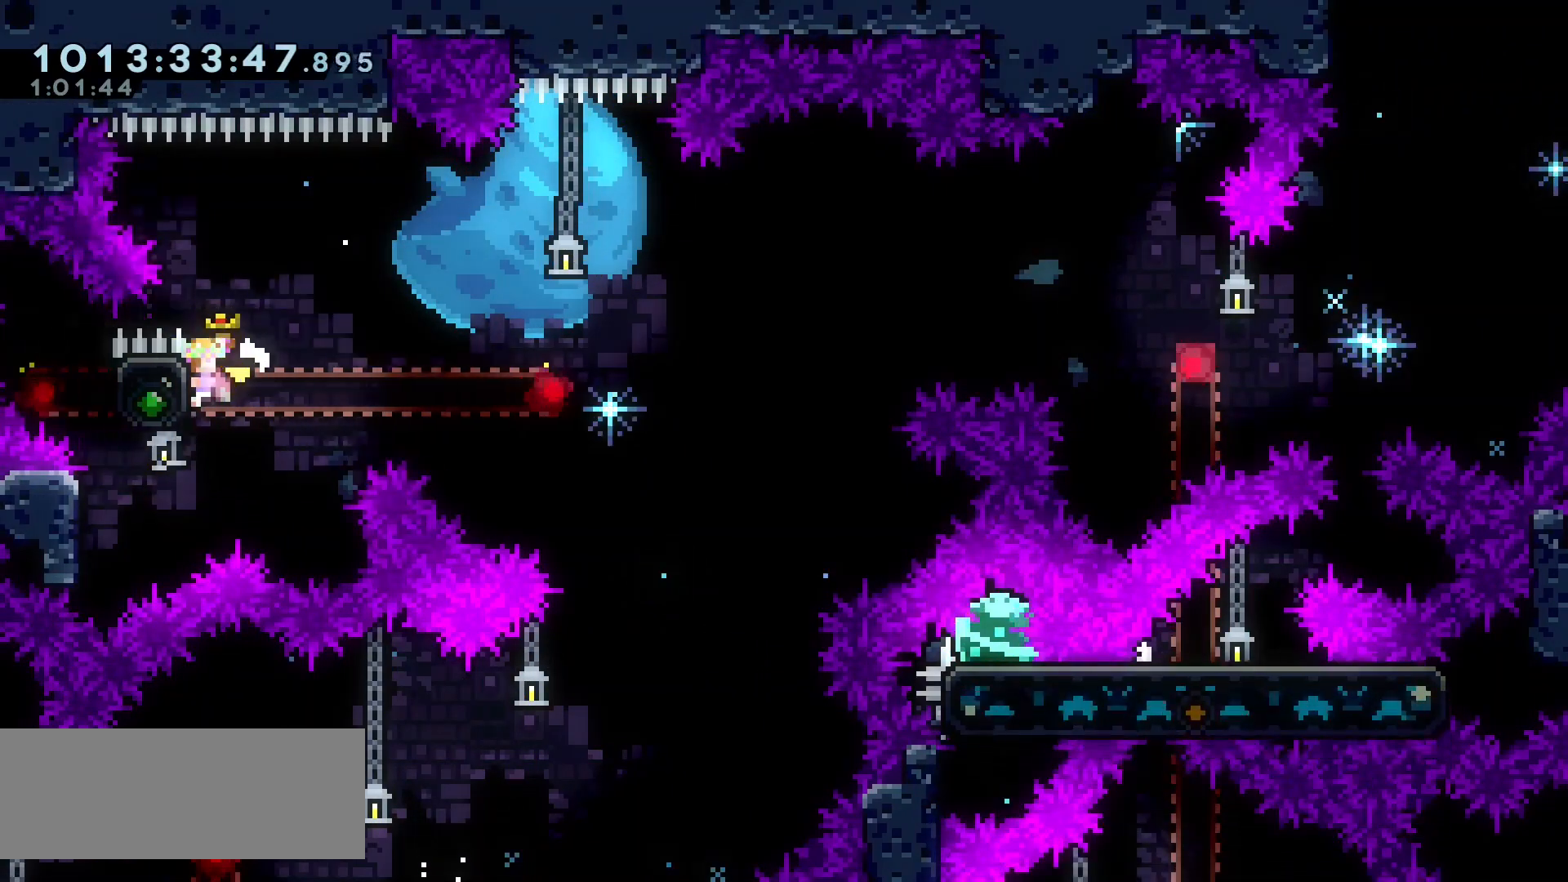
{"keys": ["grab", "right"], "events": [[283, "jump", "down"], [450, "jump", "up"]]}
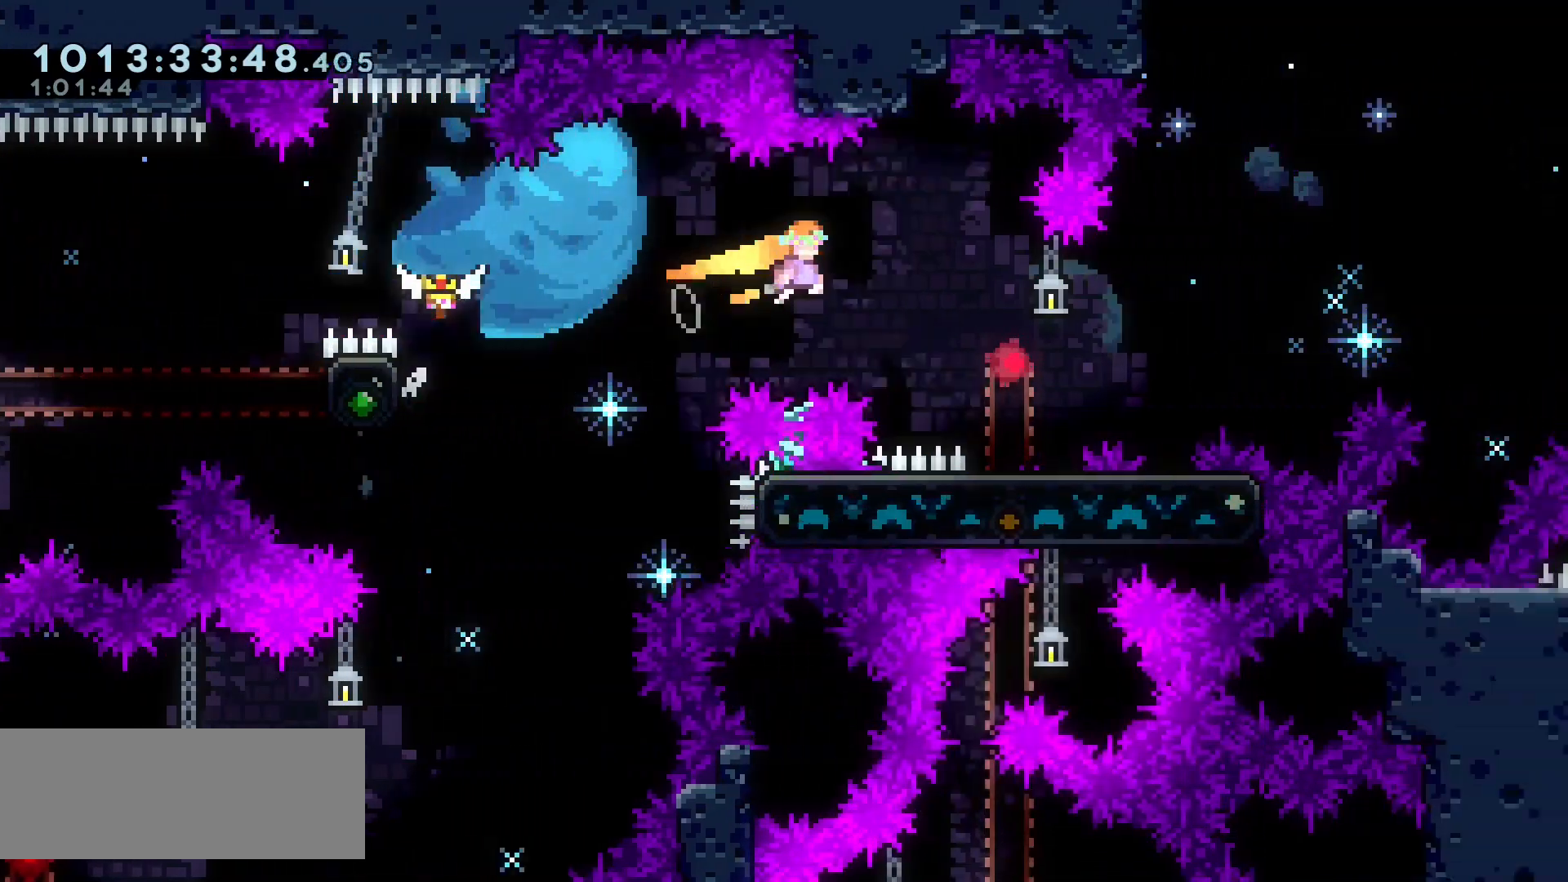
{"keys": ["jump", "right"], "events": [[17, "grab", "up"], [150, "right", "up"], [217, "right", "down"], [333, "jump", "down"]]}
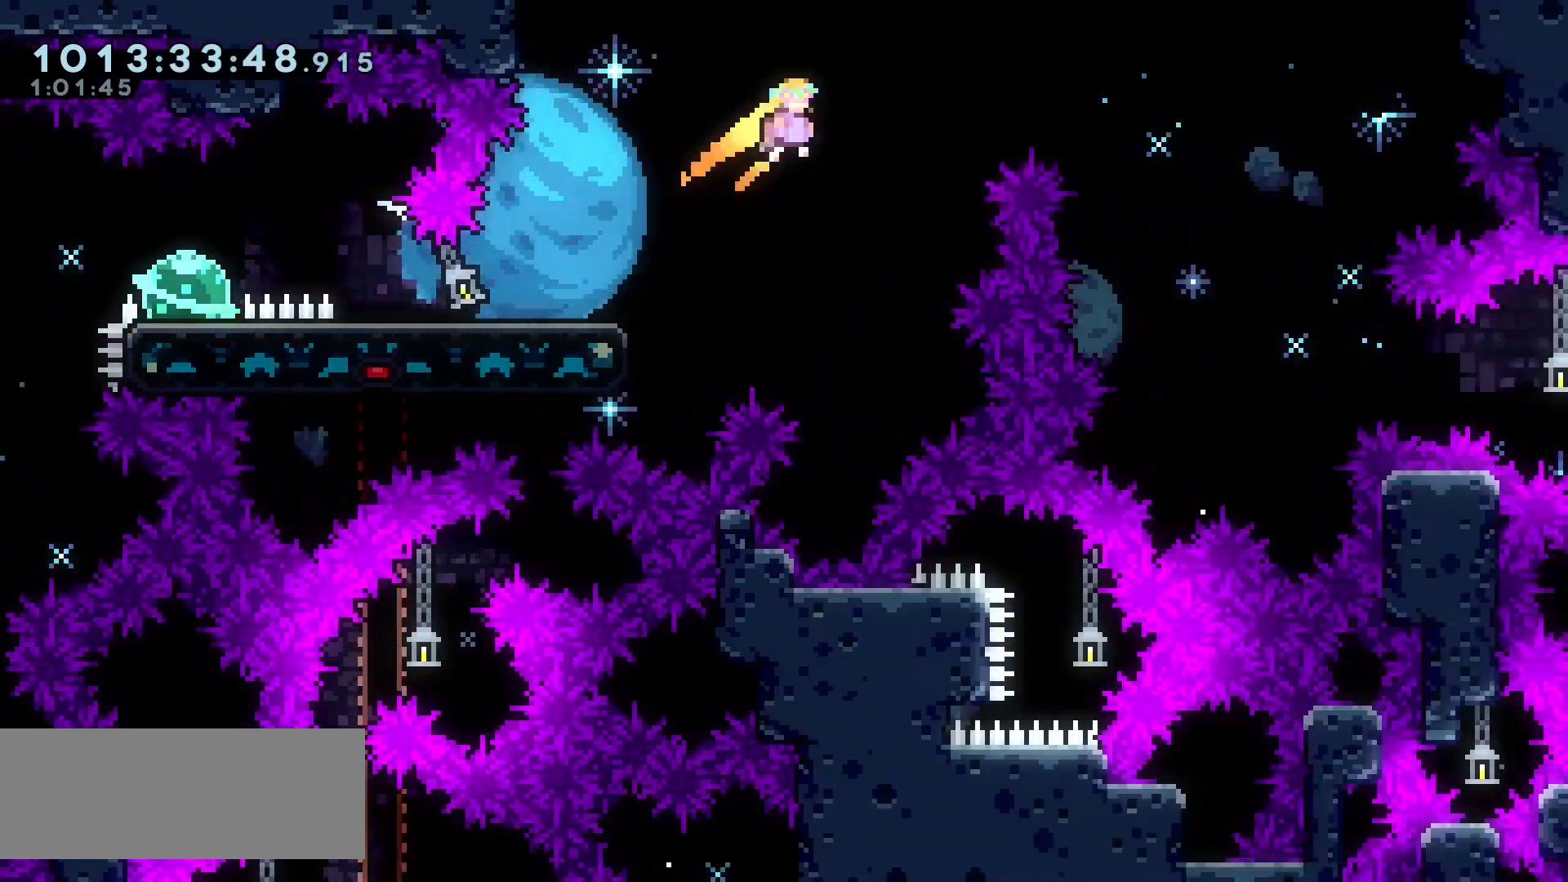
{"keys": ["jump", "right"], "events": []}
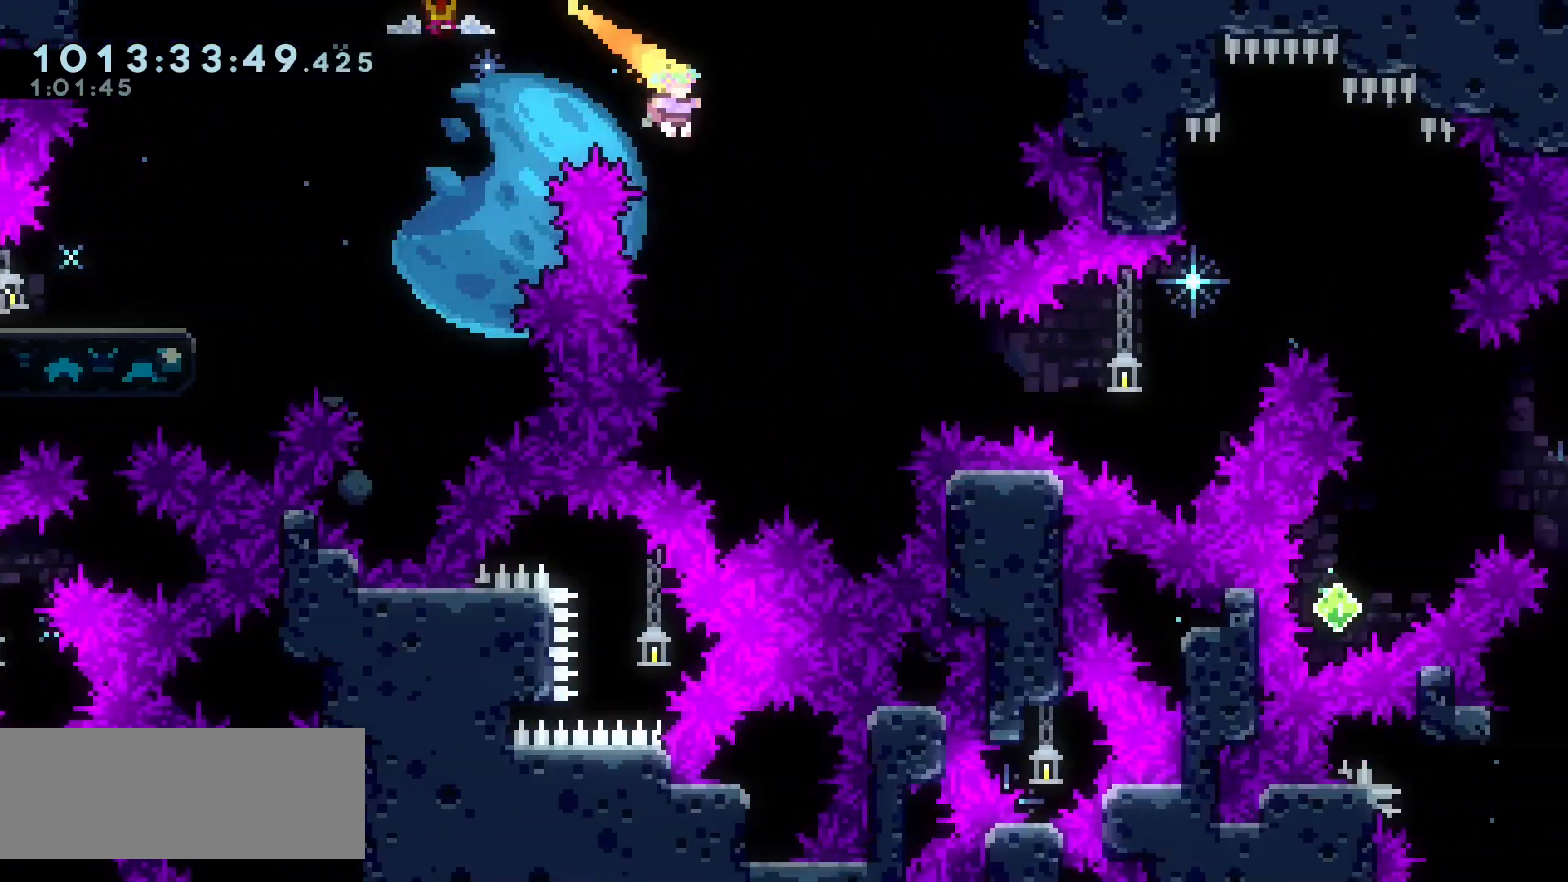
{"keys": ["right"], "events": [[117, "jump", "up"], [317, "dash", "down"], [483, "dash", "up"]]}
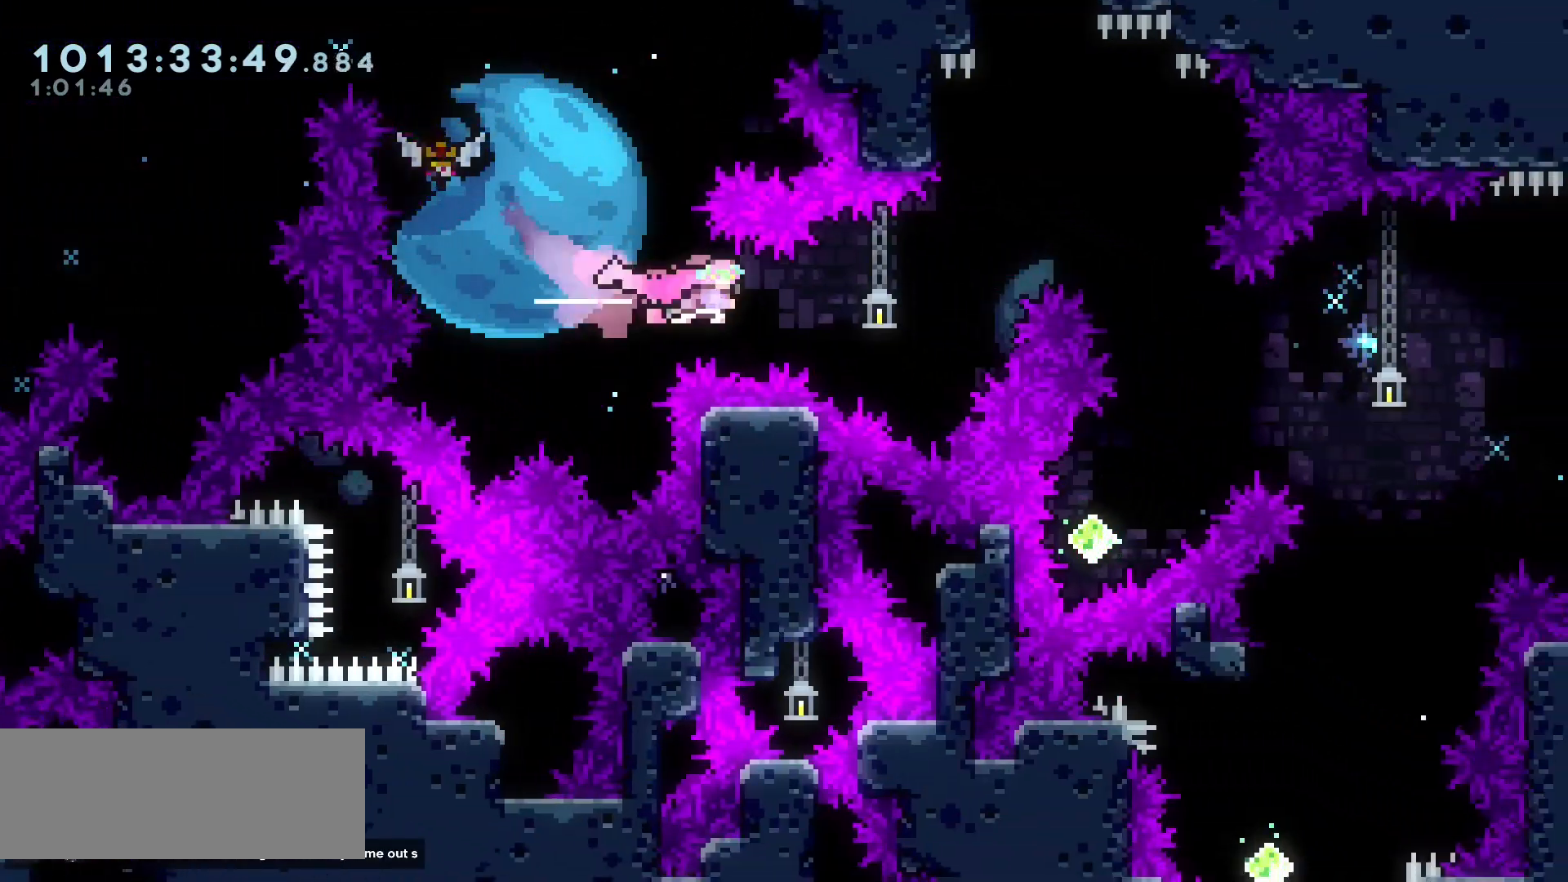
{"keys": ["right"], "events": [[233, "up", "down"], [250, "dash", "down"], [383, "dash", "up"], [433, "up", "up"]]}
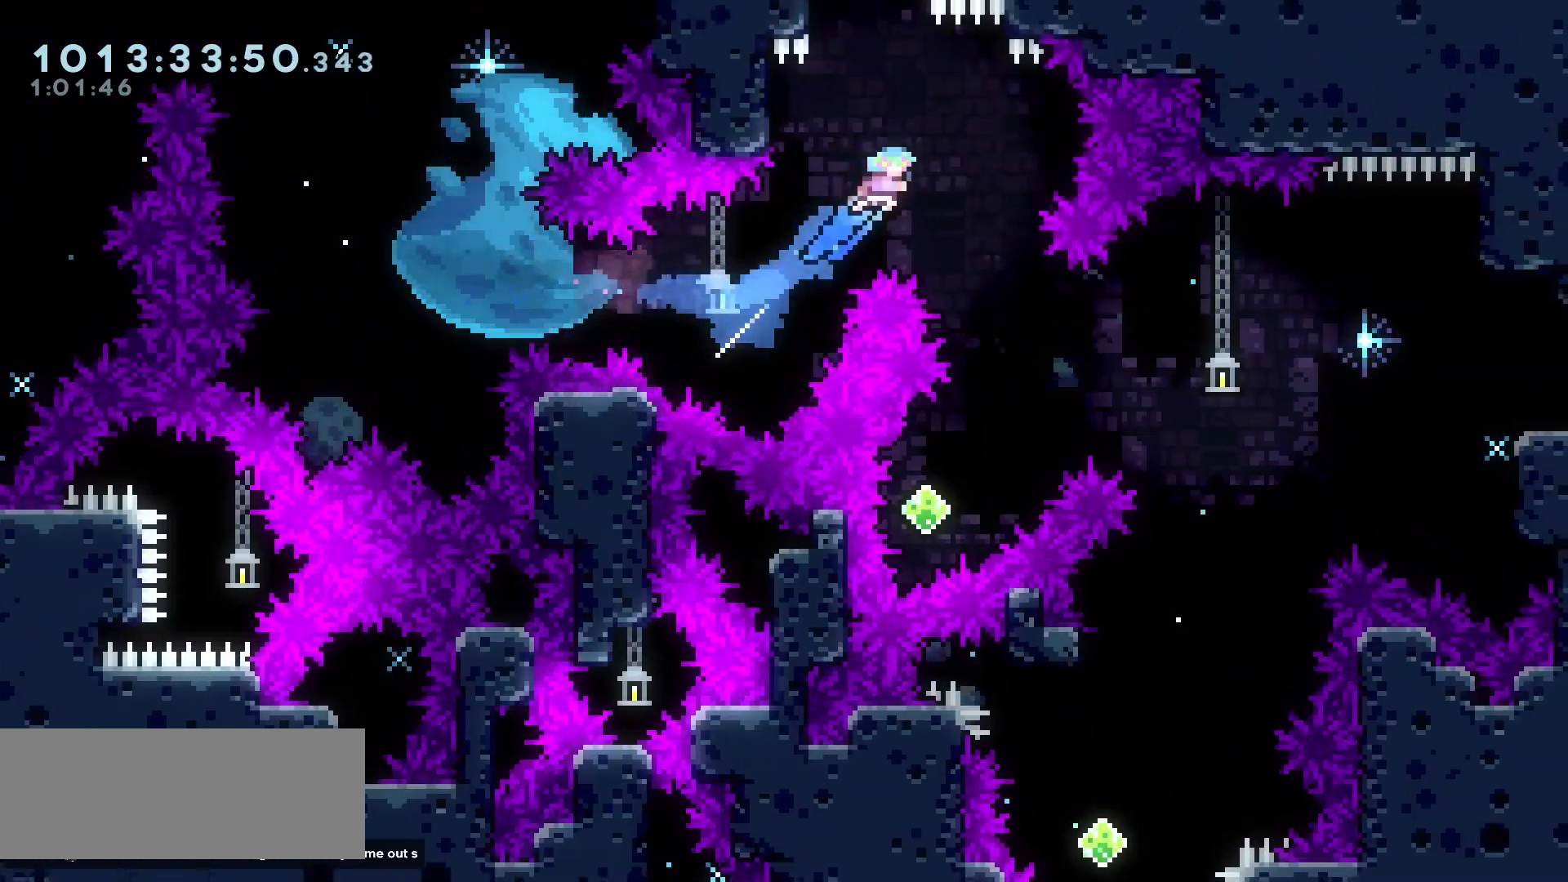
{"keys": [], "events": [[183, "right", "up"]]}
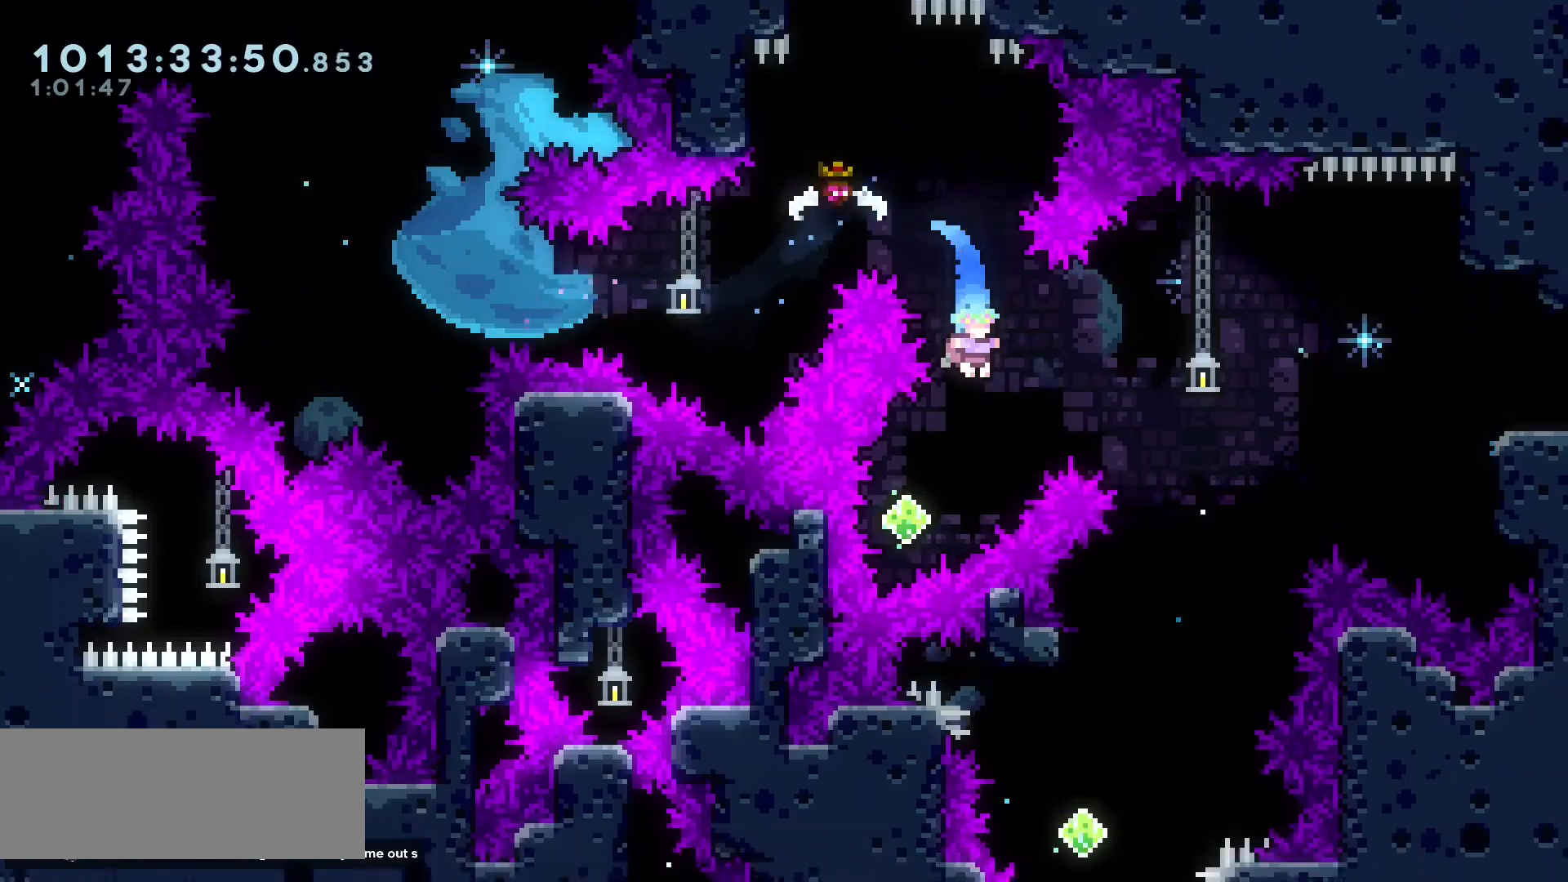
{"keys": ["right"], "events": [[17, "left", "down"], [167, "left", "up"], [183, "up", "down"], [200, "right", "down"], [217, "dash", "down"], [317, "dash", "up"], [367, "up", "up"]]}
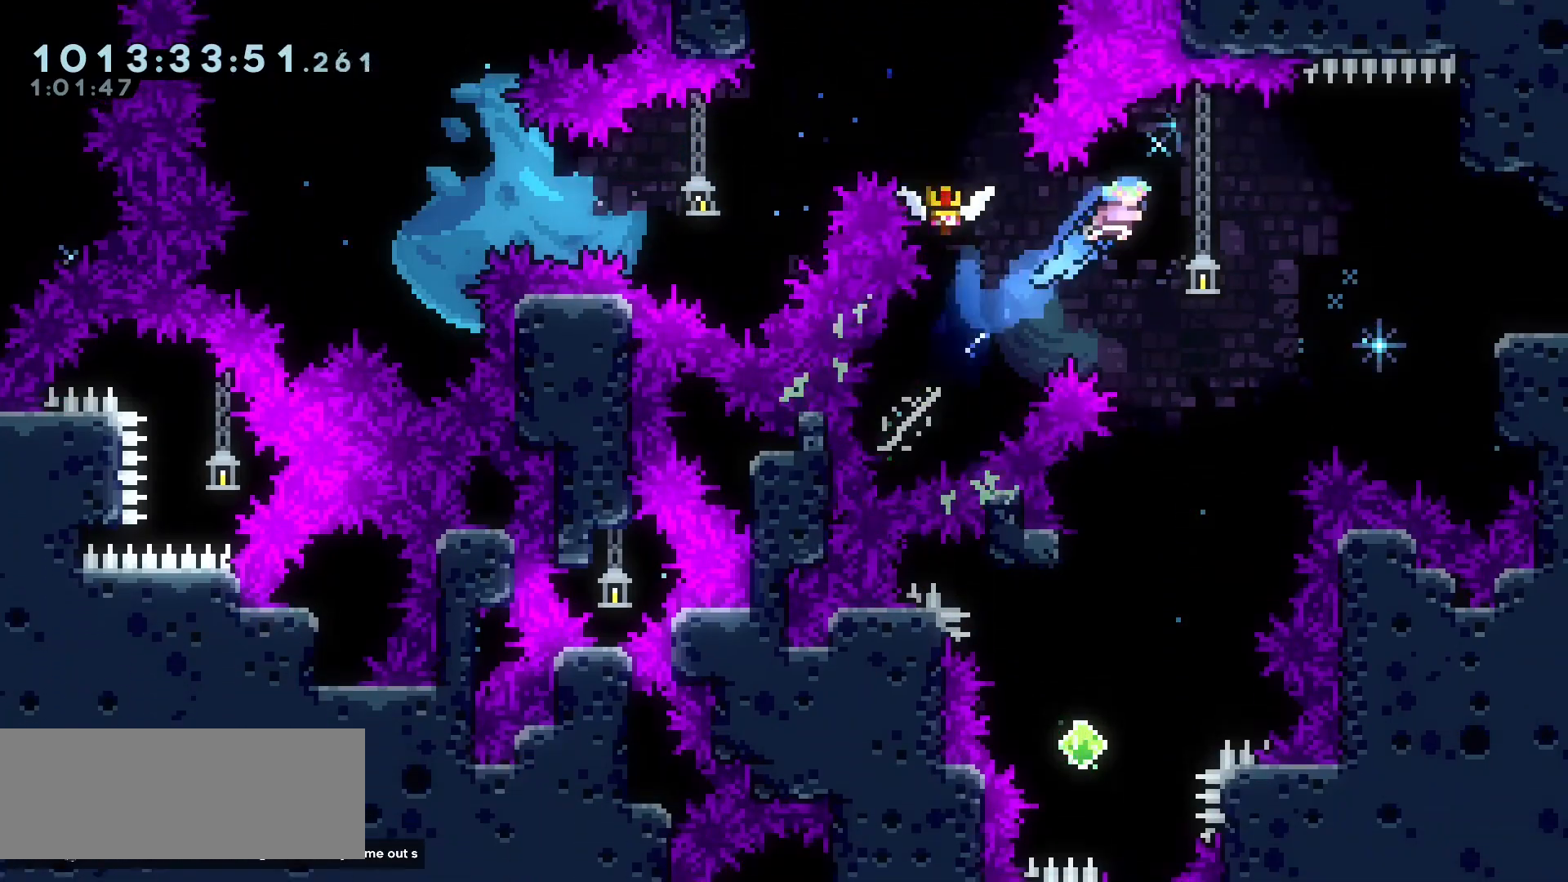
{"keys": [], "events": [[33, "right", "up"]]}
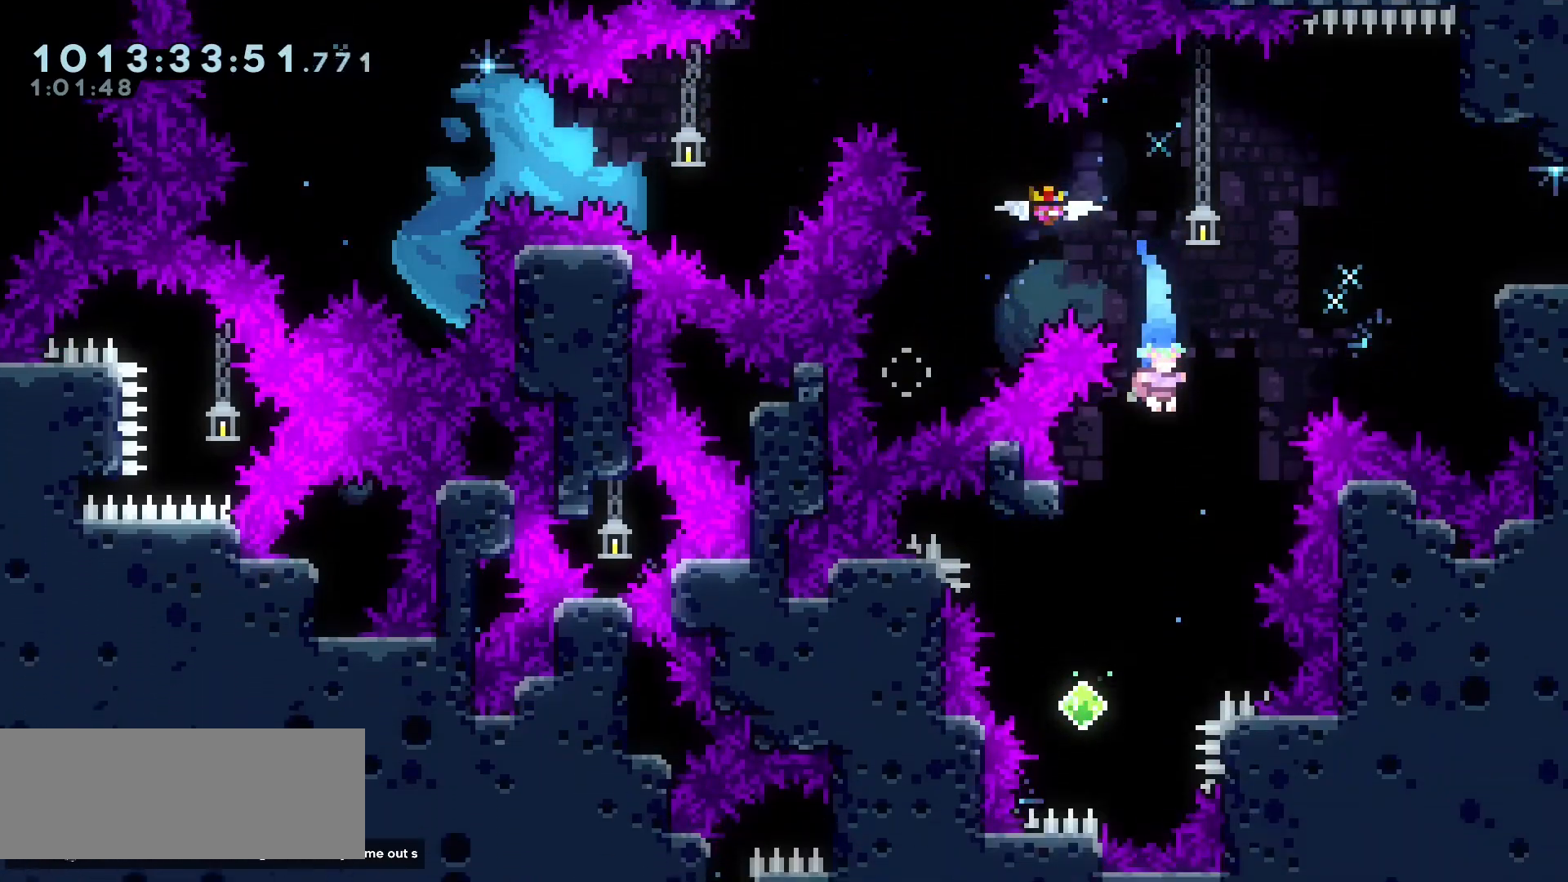
{"keys": ["up"], "events": [[100, "left", "down"], [267, "left", "up"], [400, "up", "down"], [417, "dash", "down"], [500, "dash", "up"]]}
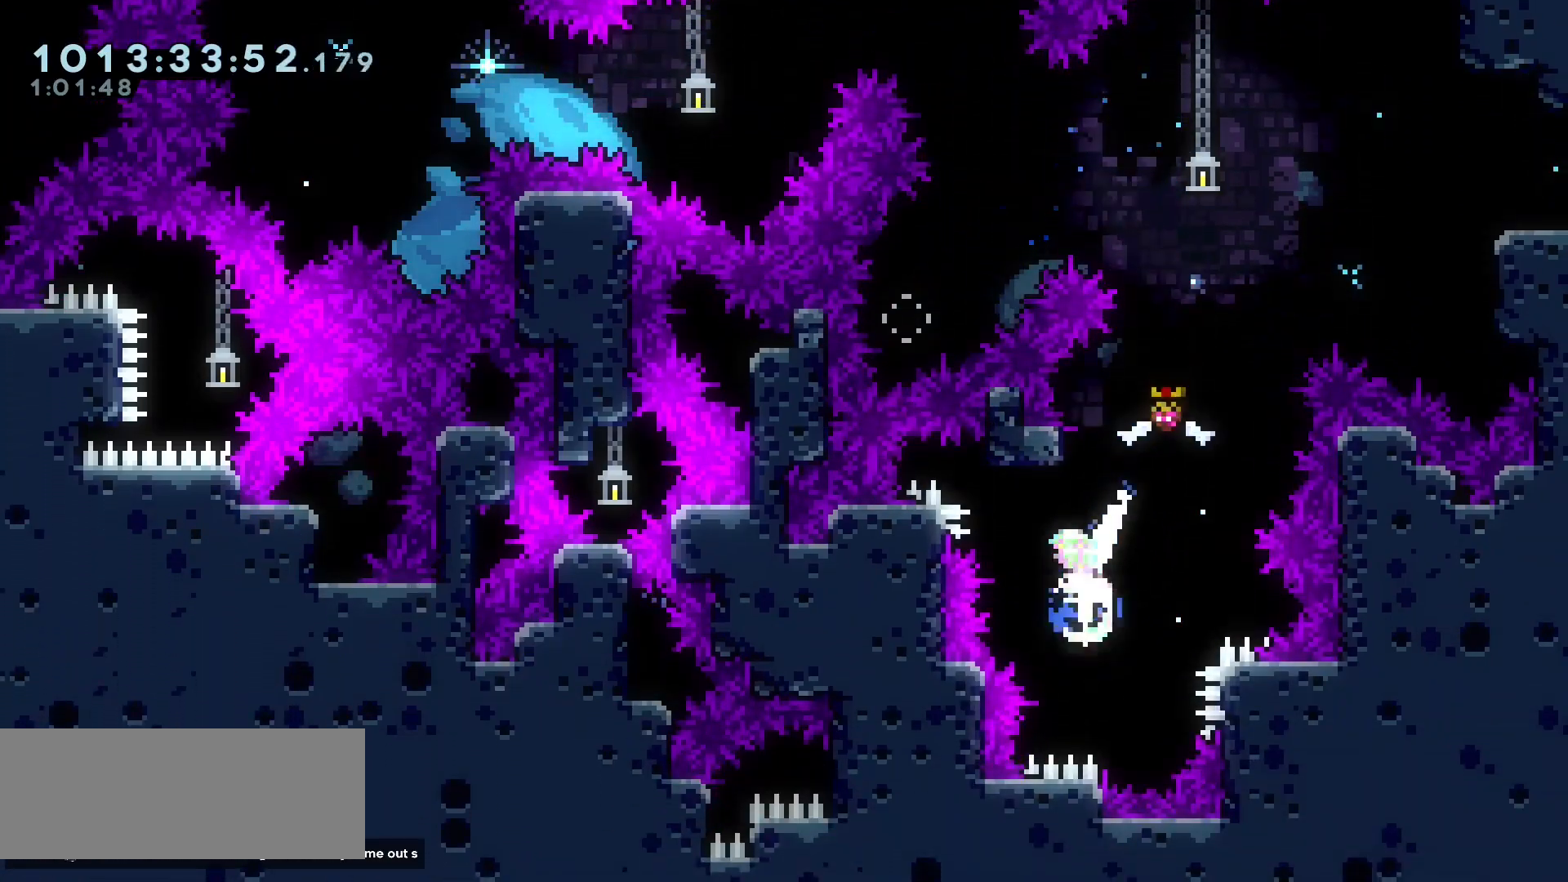
{"keys": ["jump", "right"], "events": [[100, "up", "up"], [117, "right", "down"], [133, "jump", "down"]]}
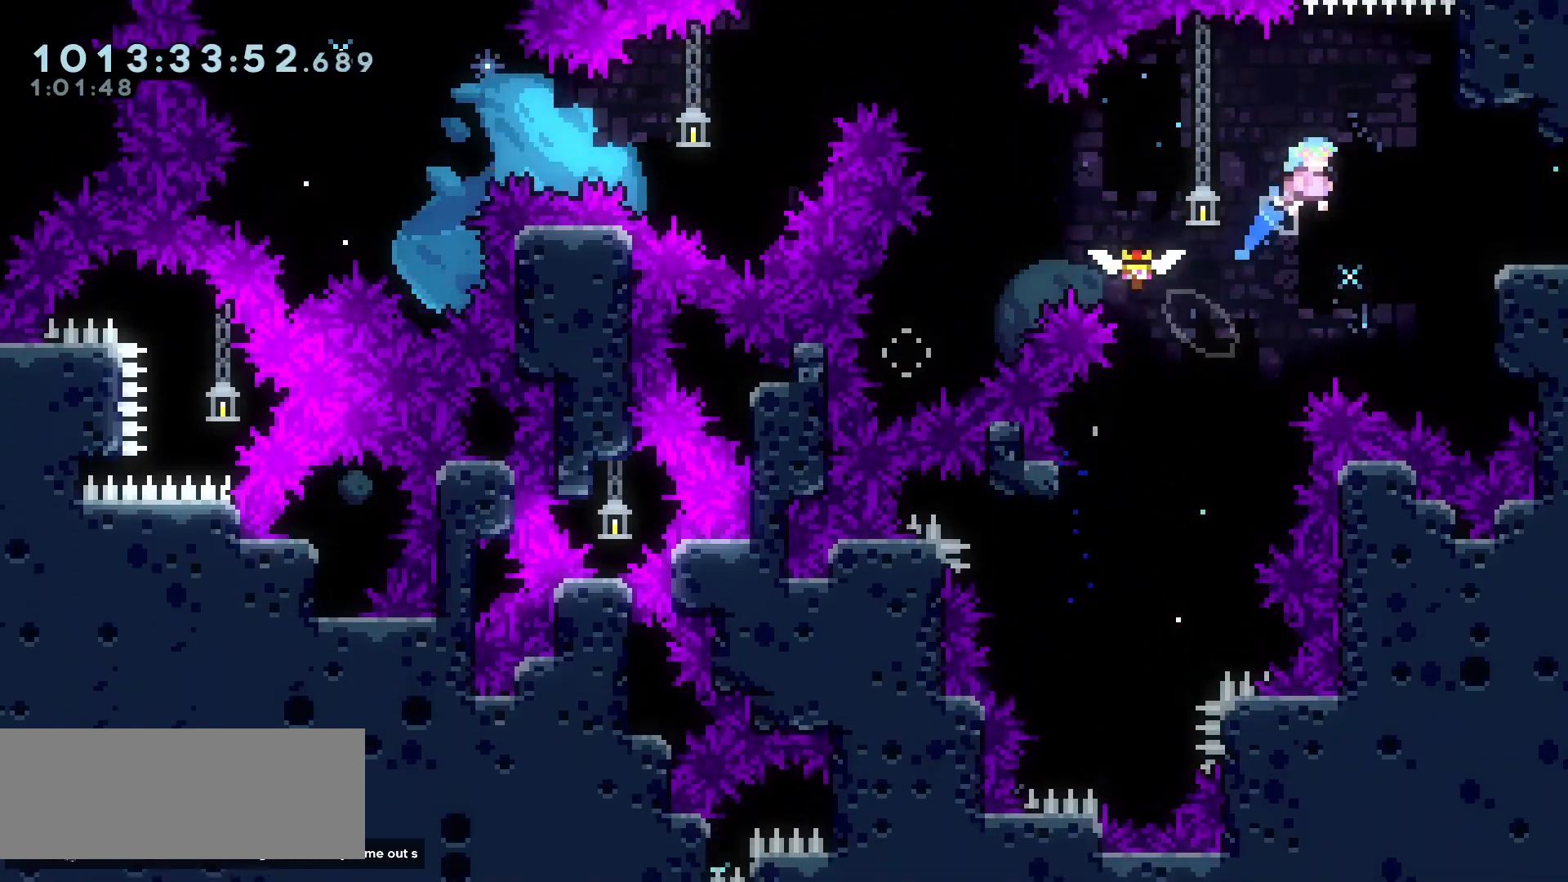
{"keys": ["grab", "jump", "right", "up"], "events": [[150, "up", "down"], [183, "grab", "down"], [367, "jump", "up"], [433, "jump", "down"]]}
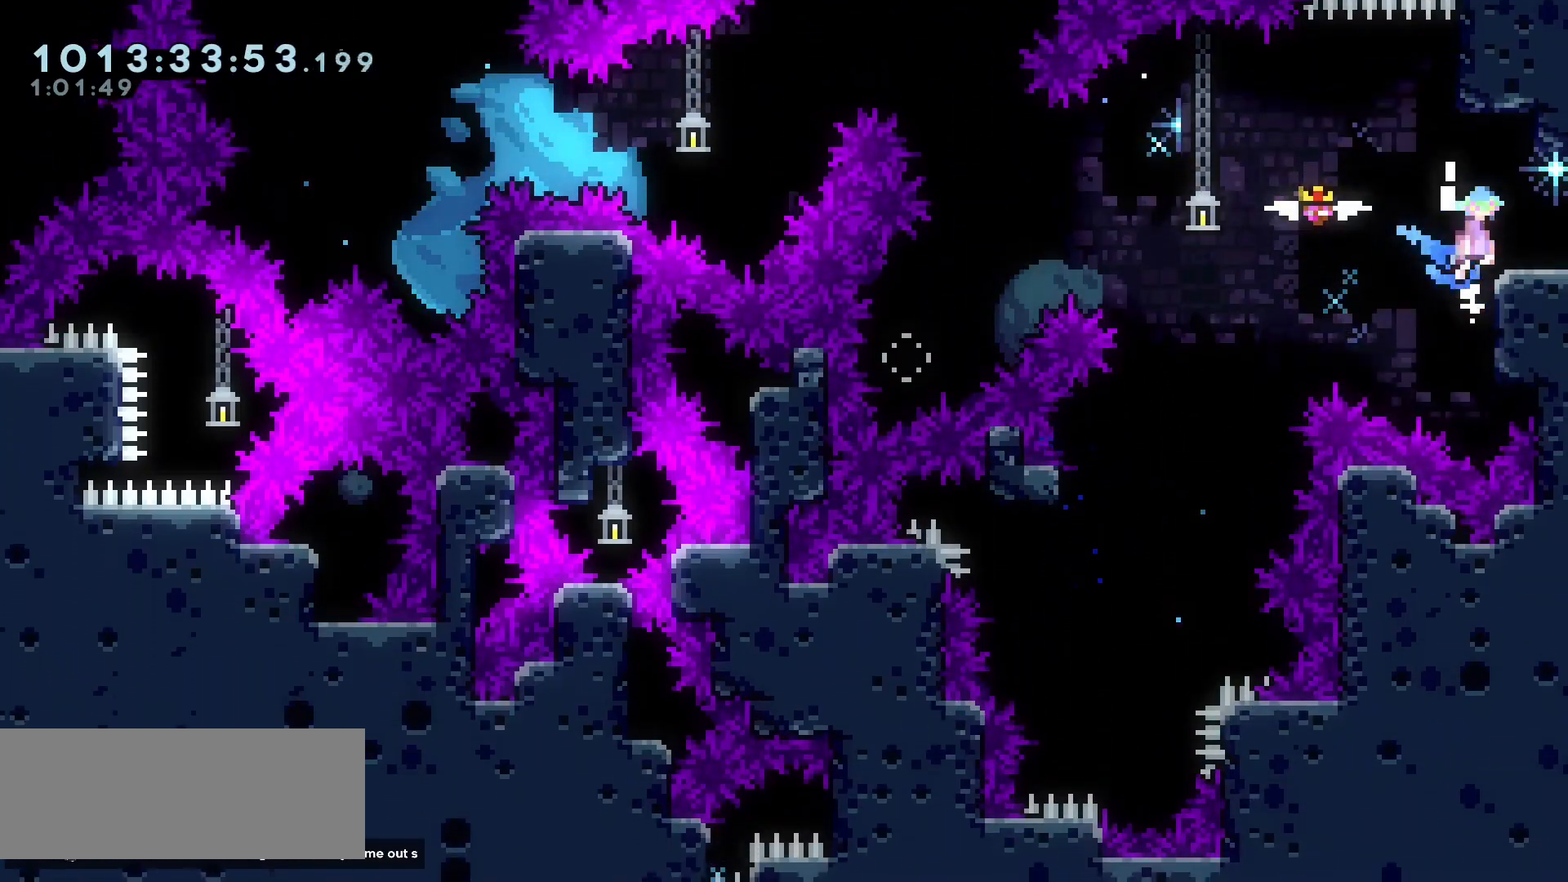
{"keys": ["right"], "events": [[67, "jump", "up"], [117, "up", "up"], [133, "grab", "up"]]}
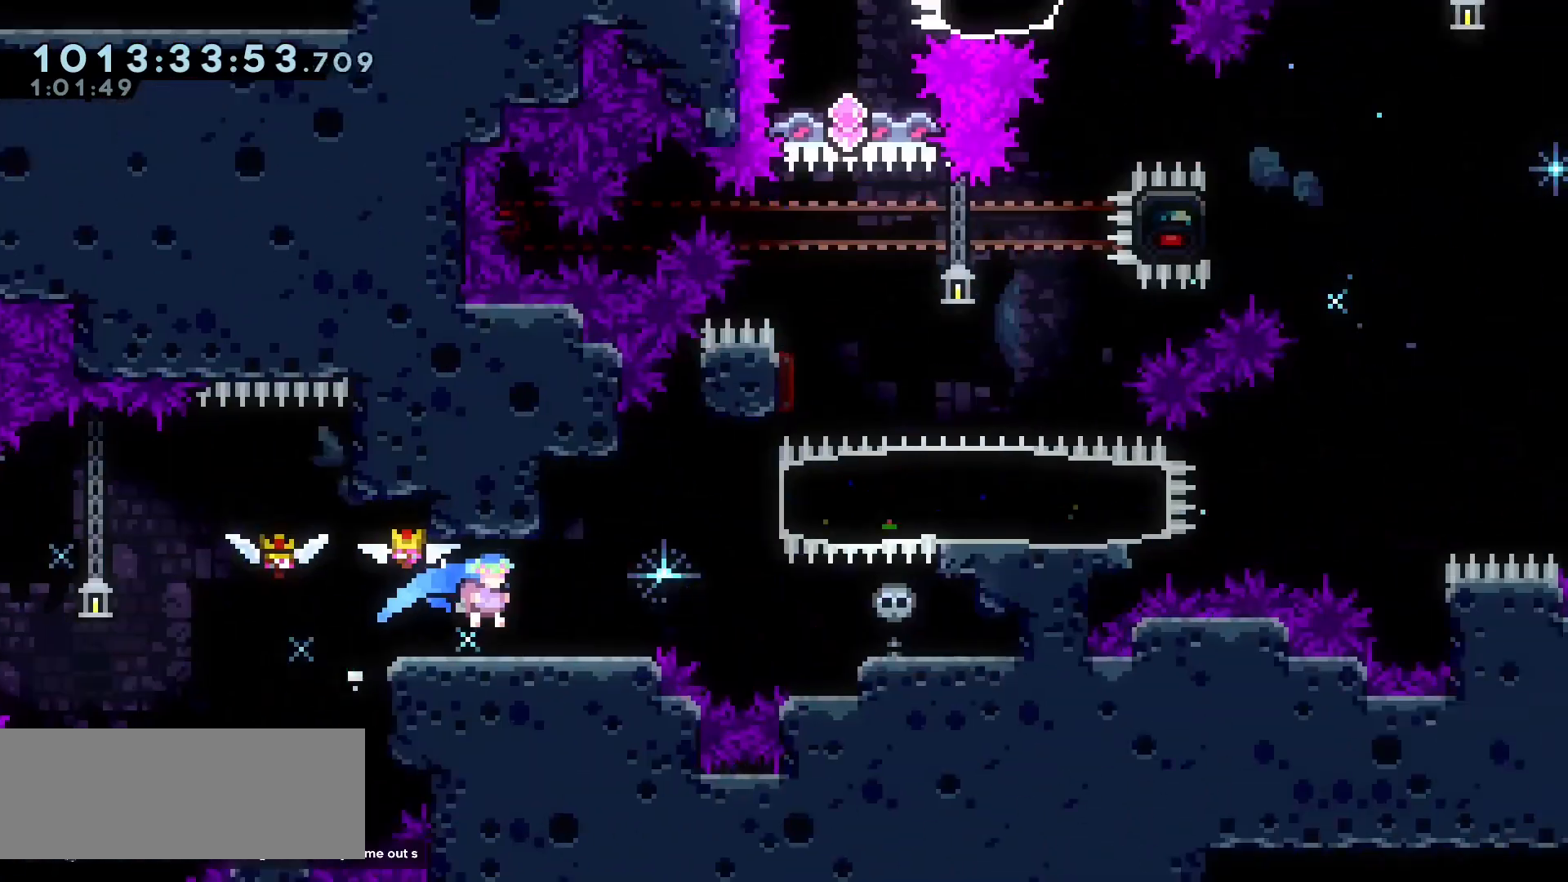
{"keys": ["right"], "events": []}